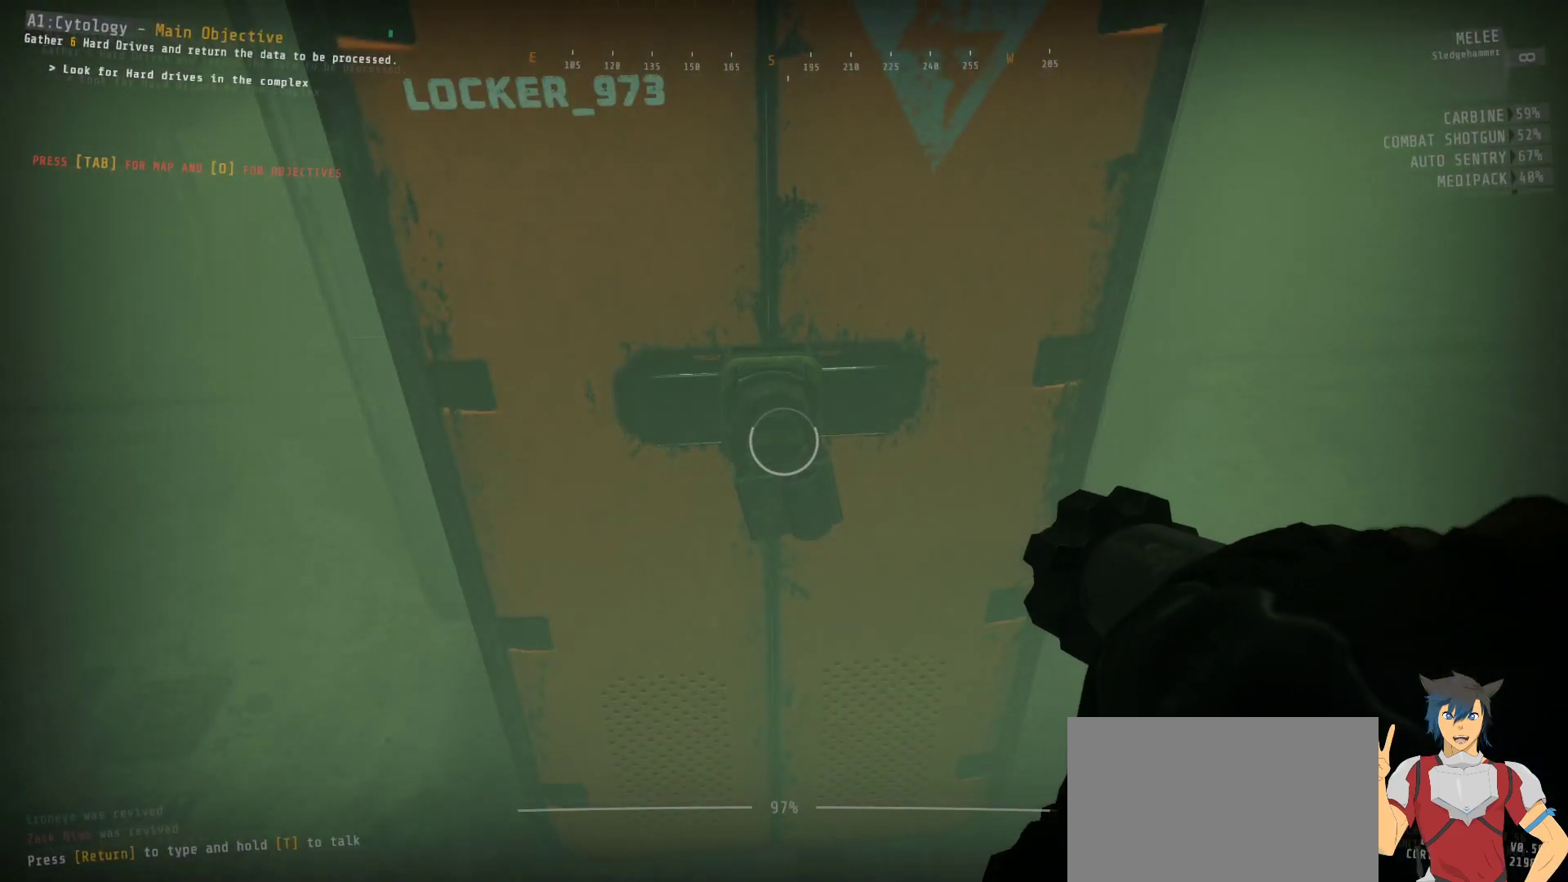
Gameplay with keyboard and mouse; each line is a JSON object with the keys and mouse buttons held at the frame after it. "events" lists presses ("down") and releases ("up") of "a", "c", "ctrl", "d", "e", "f", "q", "r", "s", "shift", "space", "tab", "w", "x", "z", "mouse_left", "mouse_wheel", "mouse_right", "mouse_mb4" and "mouse_mb5" between this image and that frame as [ms after this image, input, new state], when the widget could be followed in between. "mouse_left", "mouse_wheel", "mouse_right", "mouse_mb4", "mouse_mb5" = the "left", "wheel", "right", "mb4", "mb5" buttons of the "mouse" list. No other keys are recorded. "wheel" means that the mouse wheel is clicked or scrolled. Mouse movement is not recorded.
{"keys": [], "mouse": ["left"], "events": []}
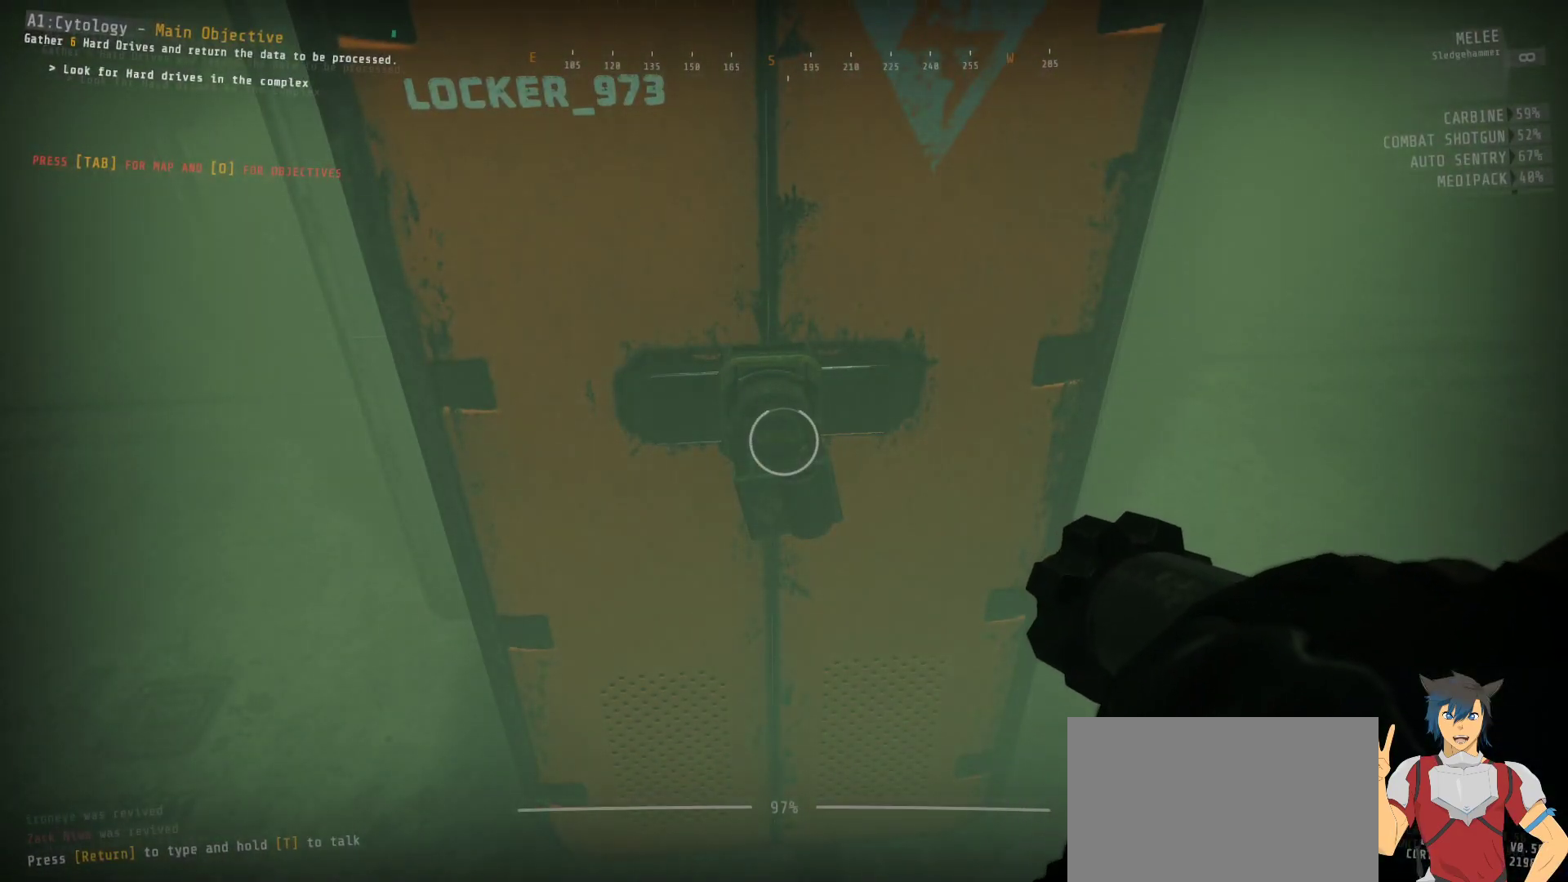
{"keys": [], "mouse": [], "events": [[50, "mouse_left", "up"]]}
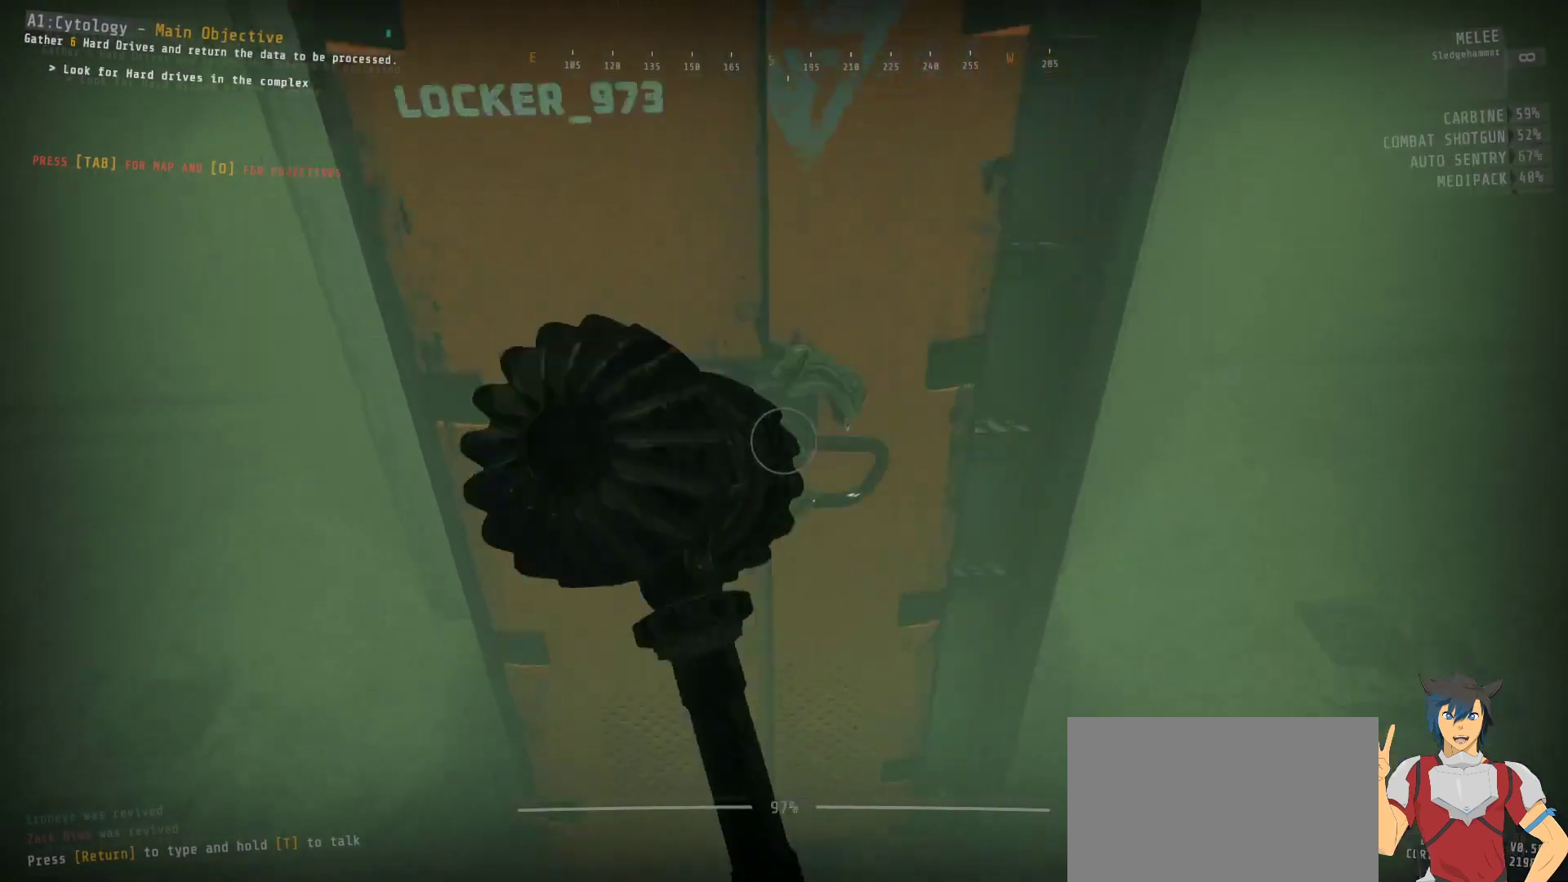
{"keys": [], "mouse": [], "events": []}
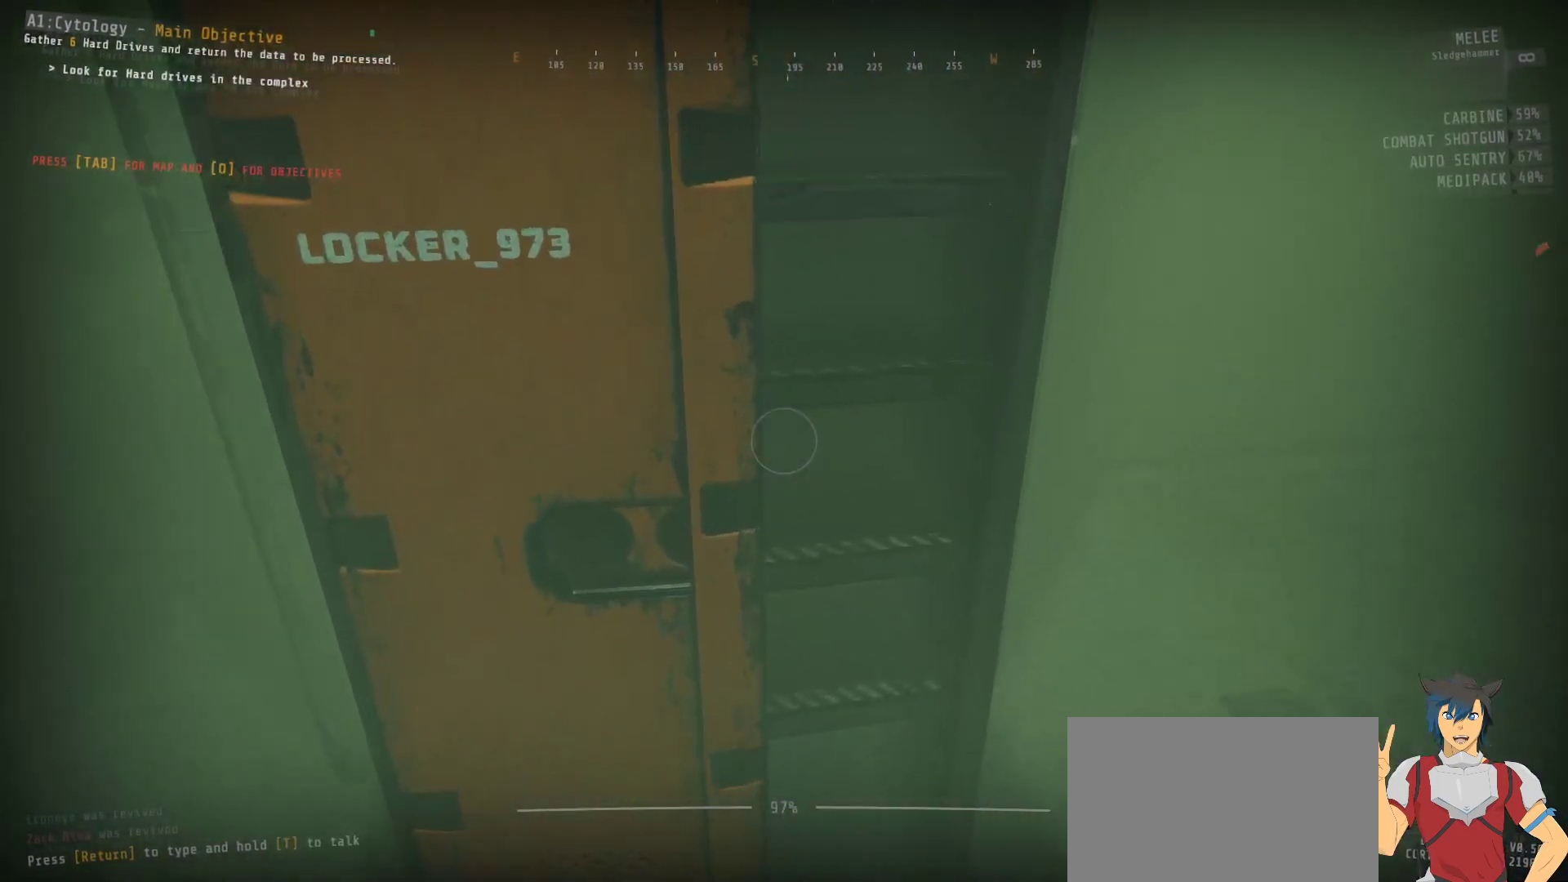
{"keys": [], "mouse": [], "events": []}
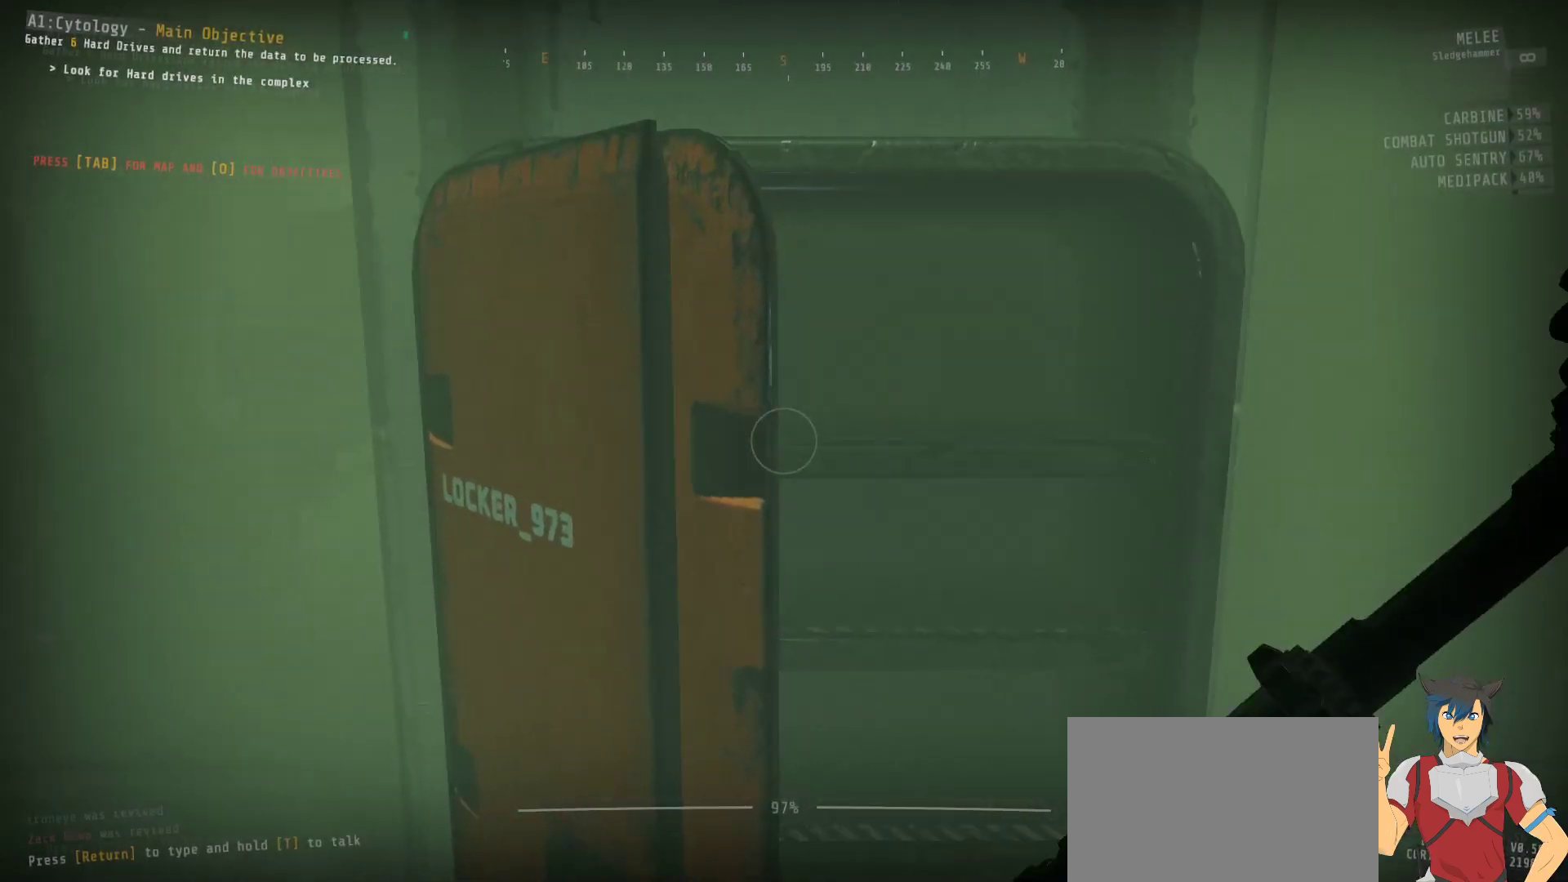
{"keys": [], "mouse": [], "events": []}
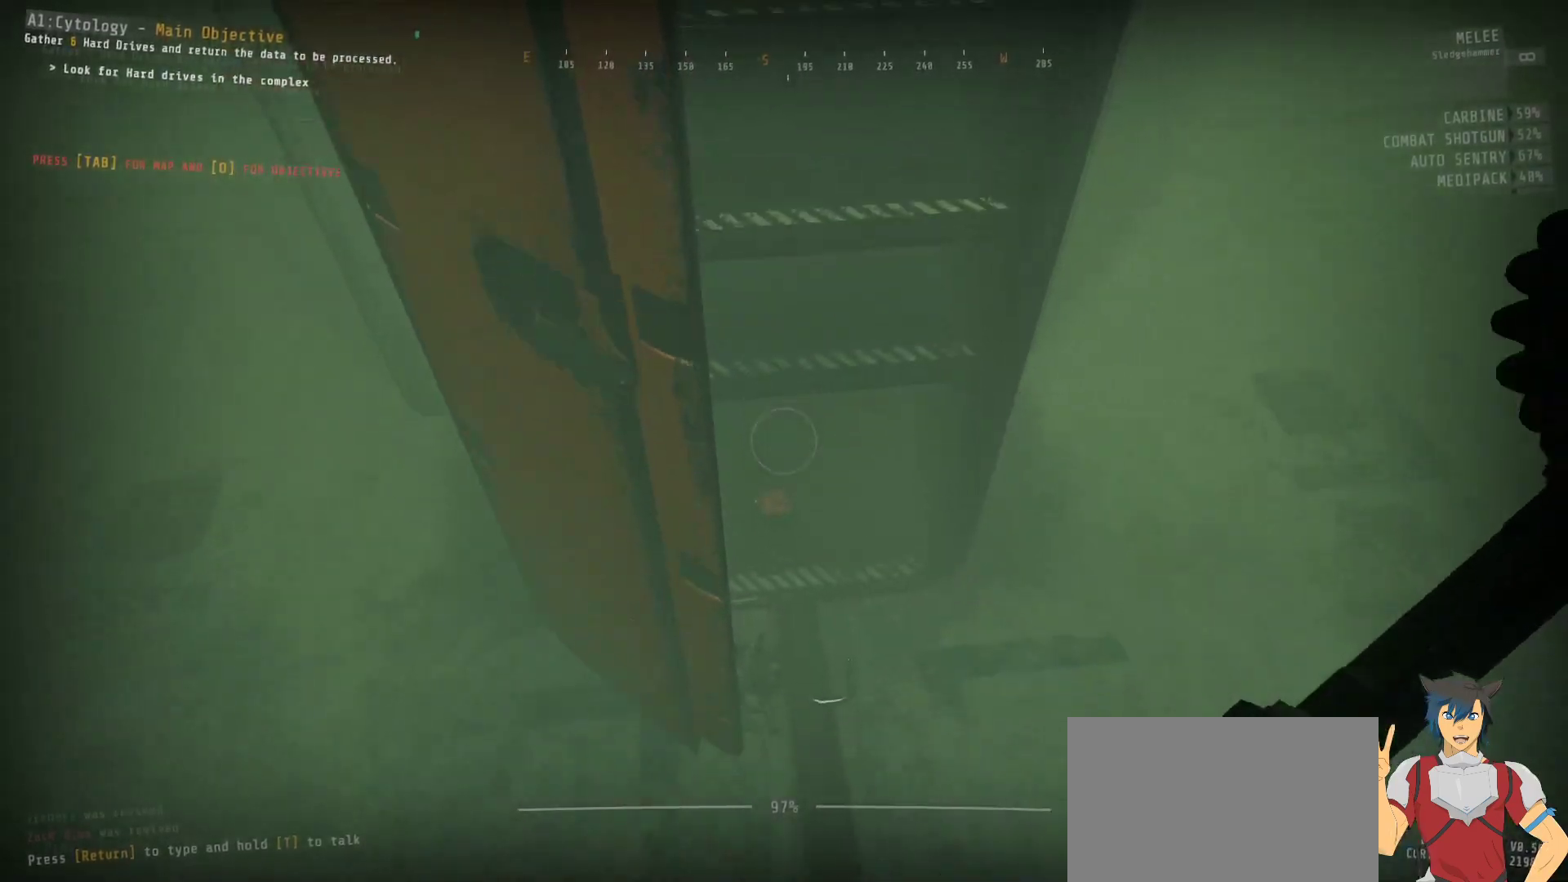
{"keys": ["ctrl"], "mouse": [], "events": [[100, "ctrl", "down"]]}
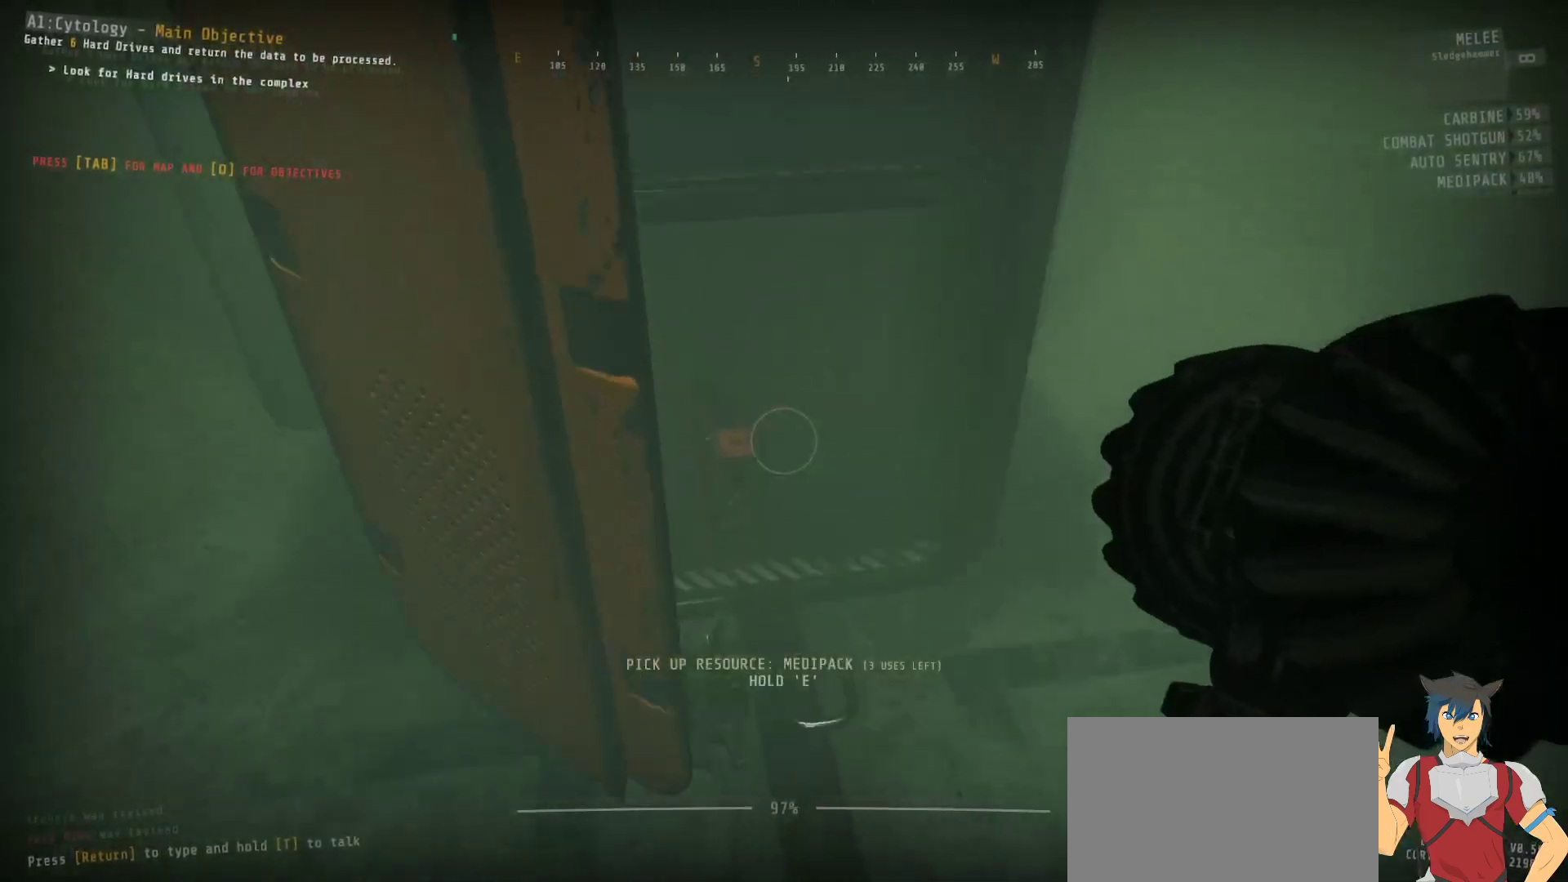
{"keys": ["ctrl"], "mouse": [], "events": []}
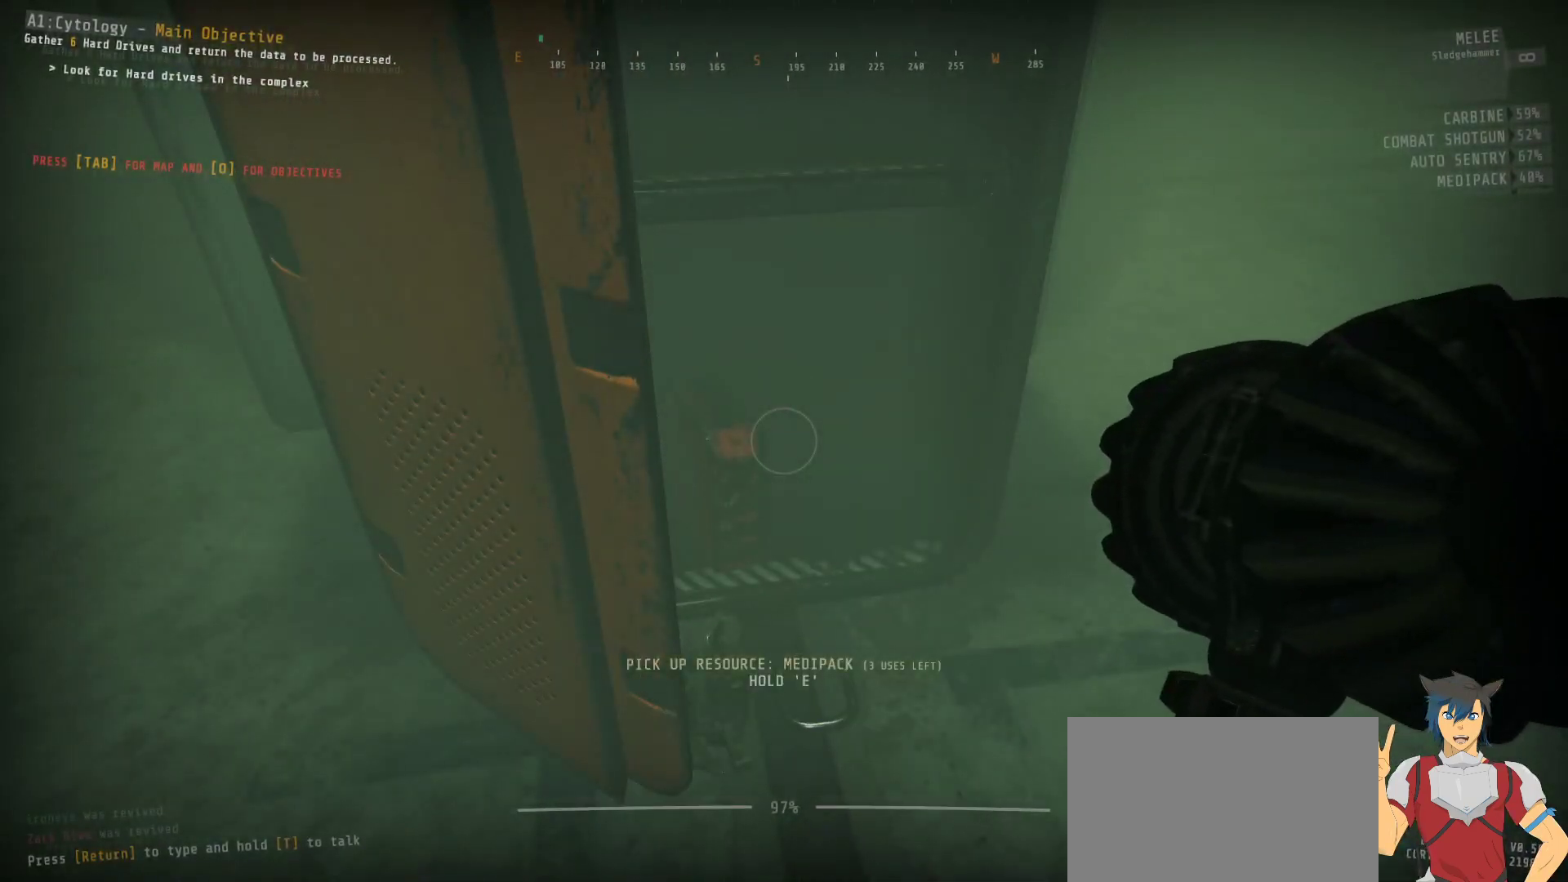
{"keys": ["ctrl"], "mouse": [], "events": []}
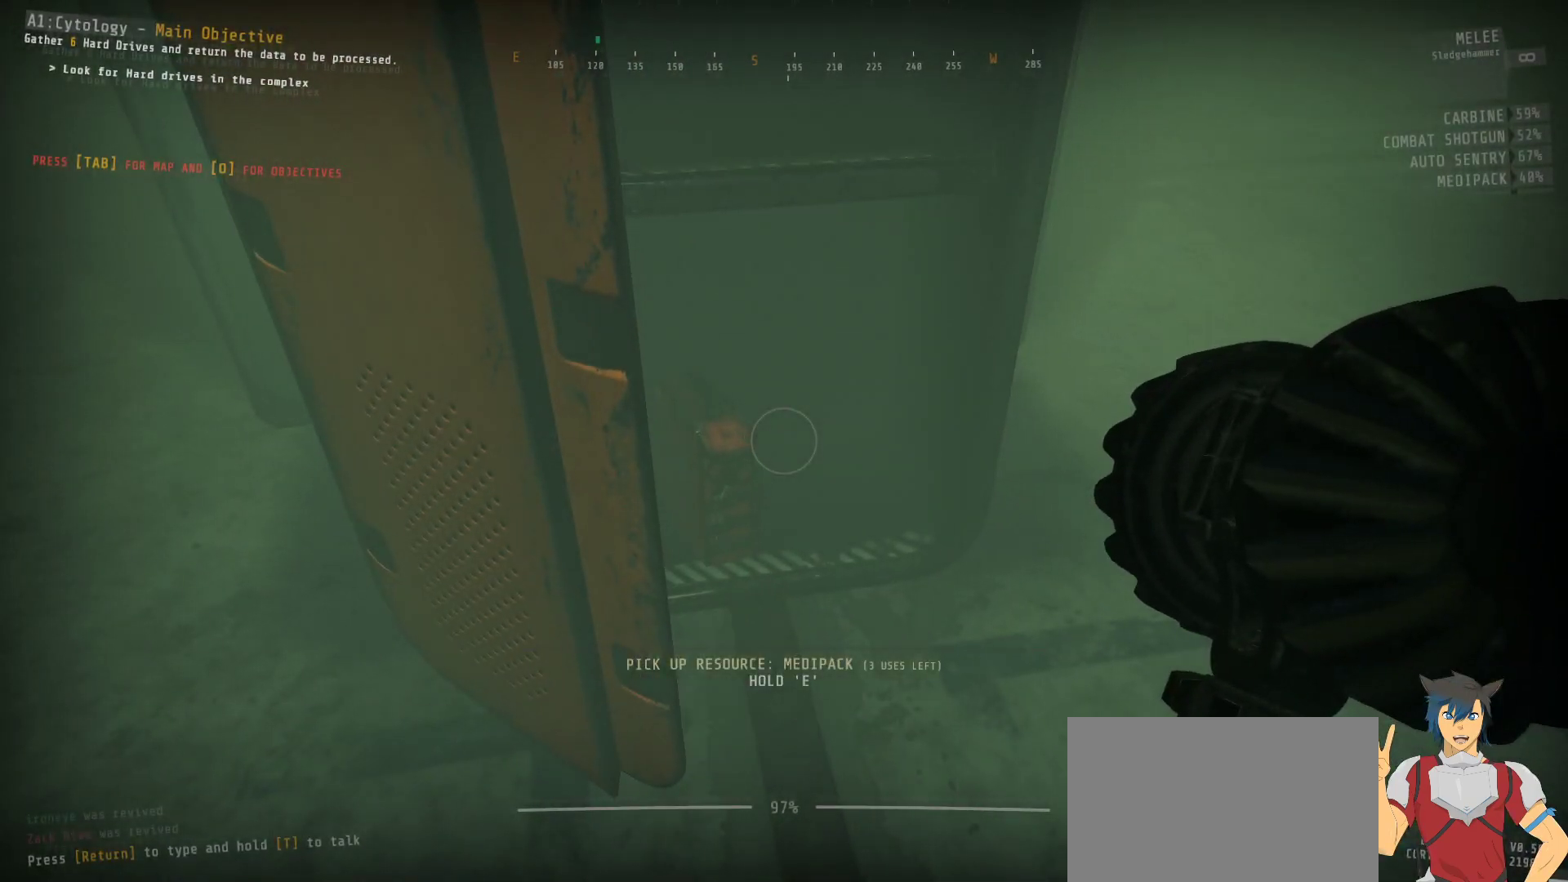
{"keys": ["ctrl"], "mouse": [], "events": []}
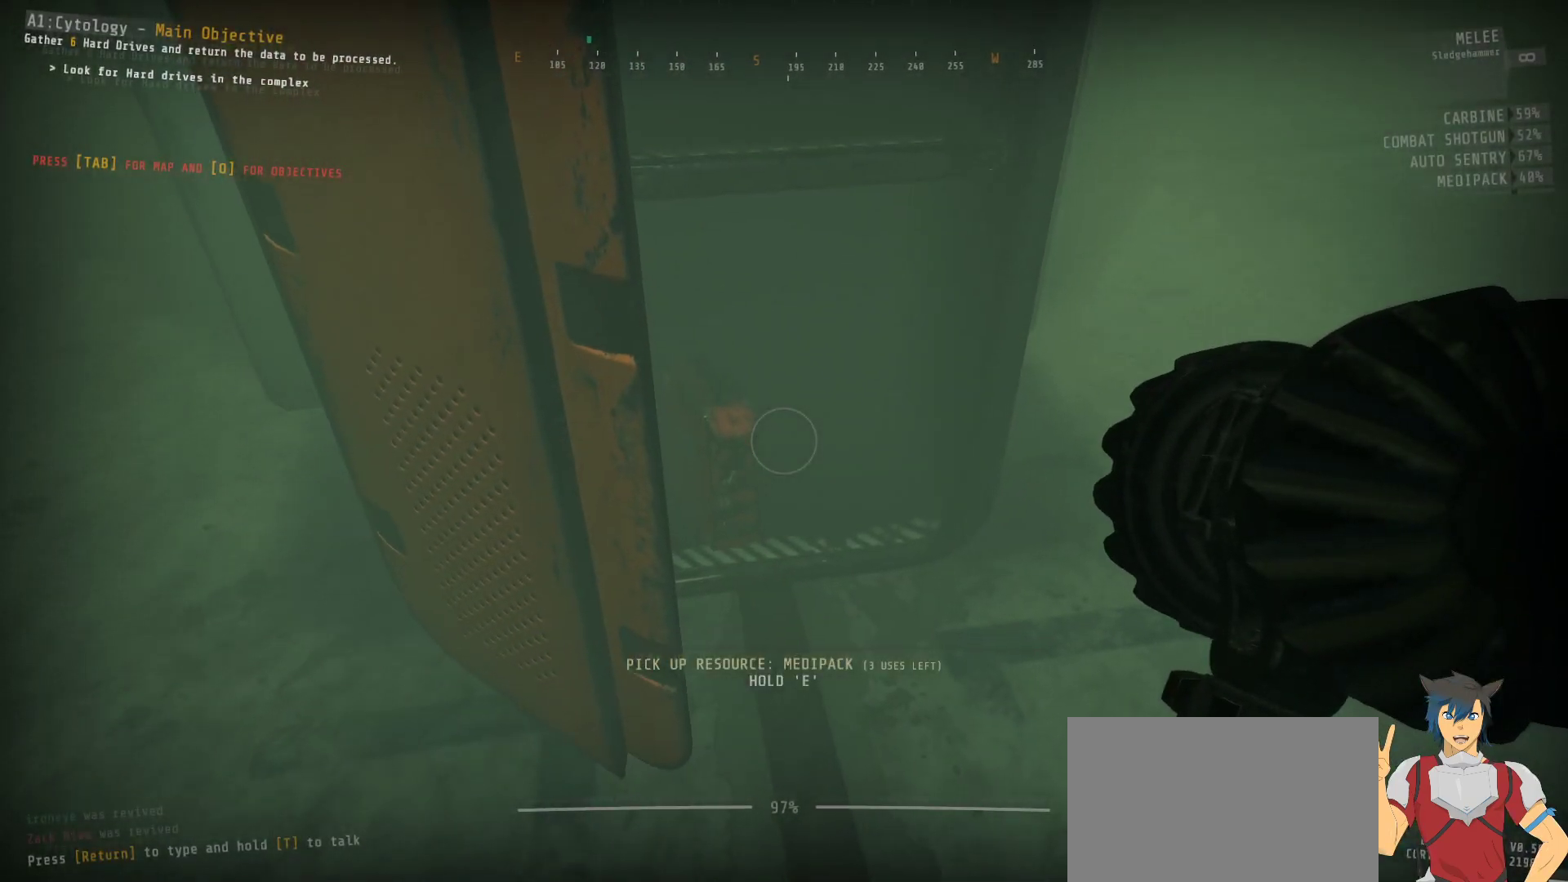
{"keys": ["ctrl"], "mouse": [], "events": []}
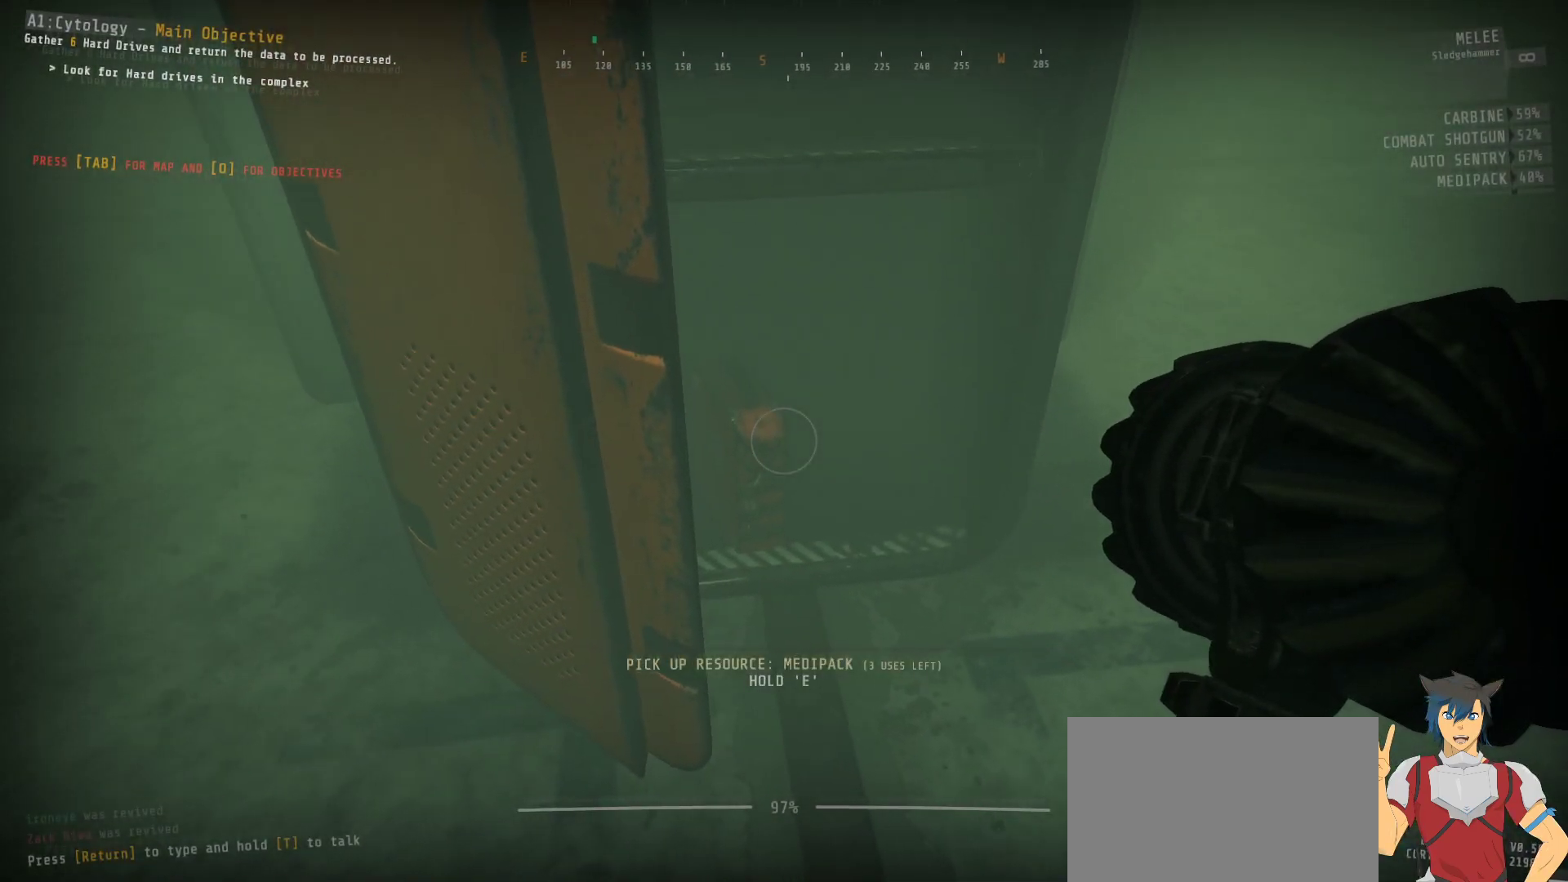
{"keys": ["ctrl"], "mouse": [], "events": []}
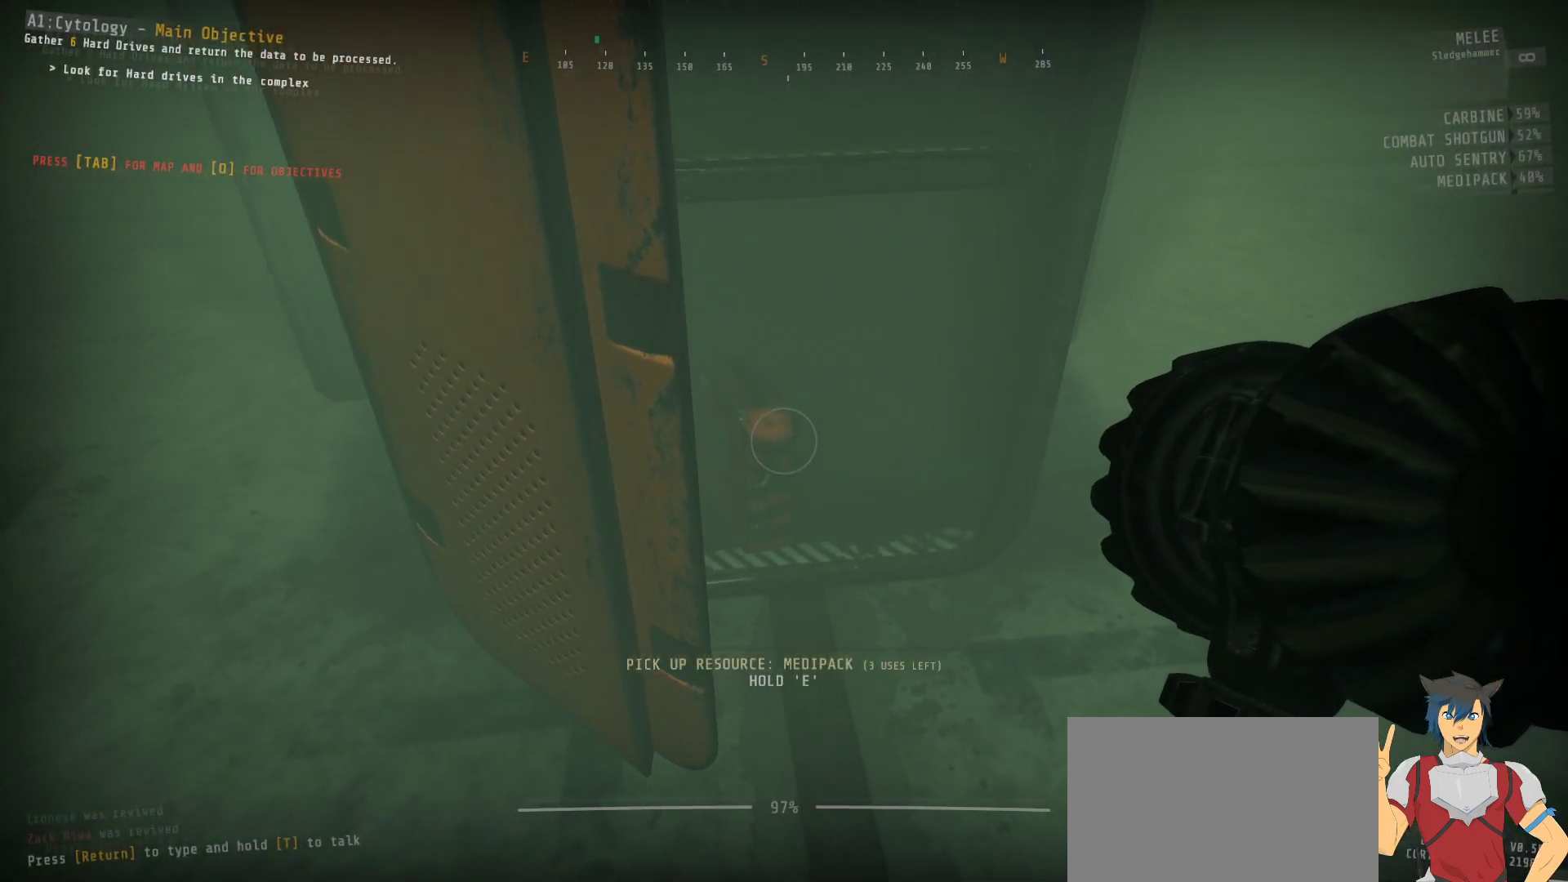
{"keys": ["ctrl"], "mouse": [], "events": []}
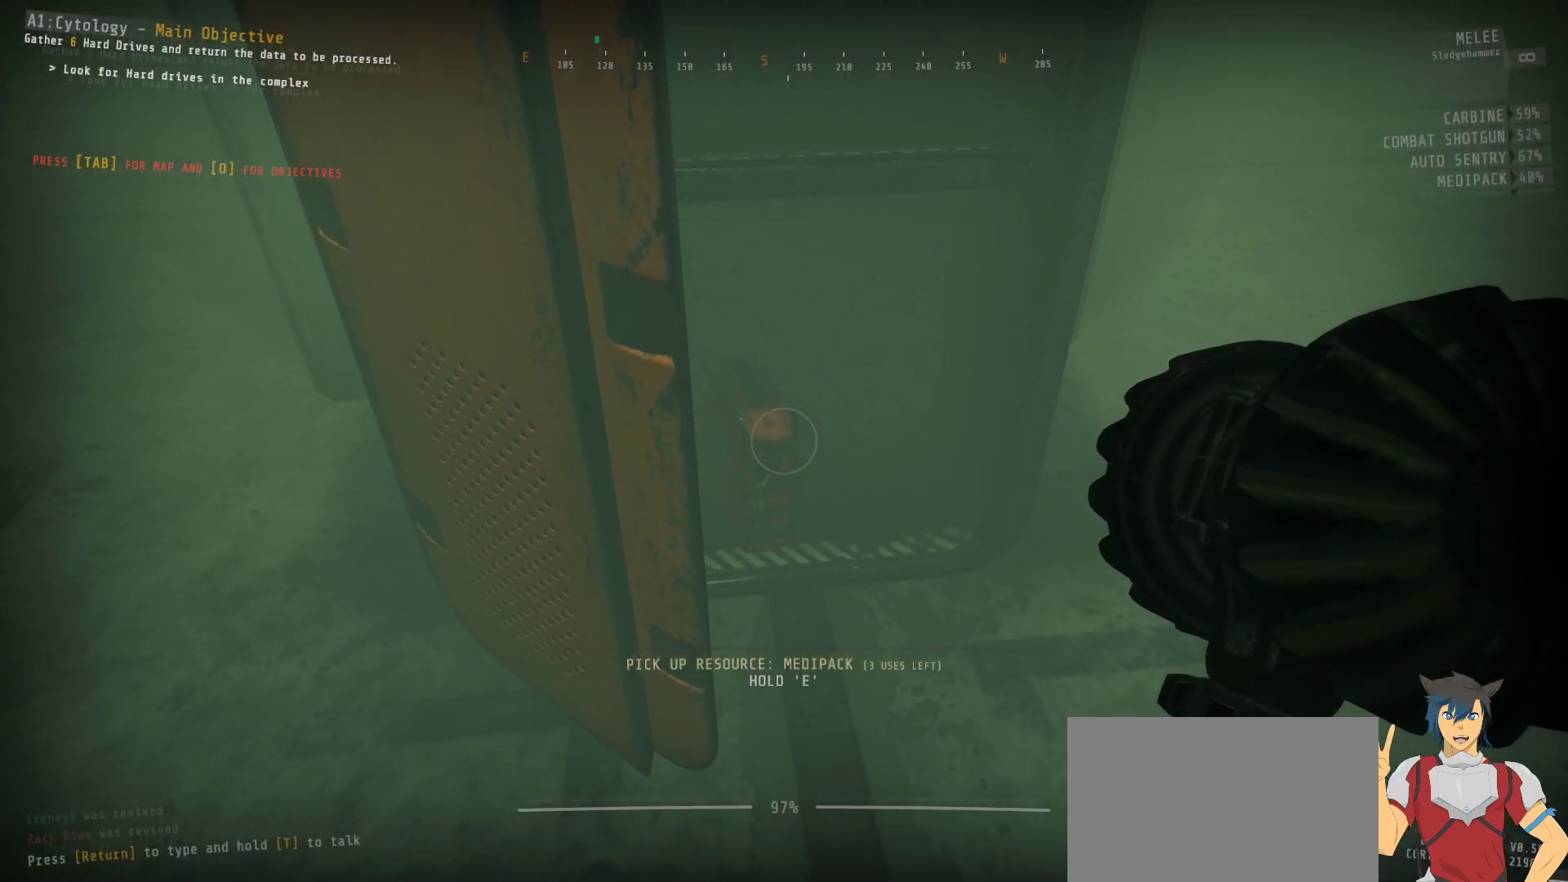
{"keys": ["ctrl", "d"], "mouse": [], "events": [[434, "d", "down"]]}
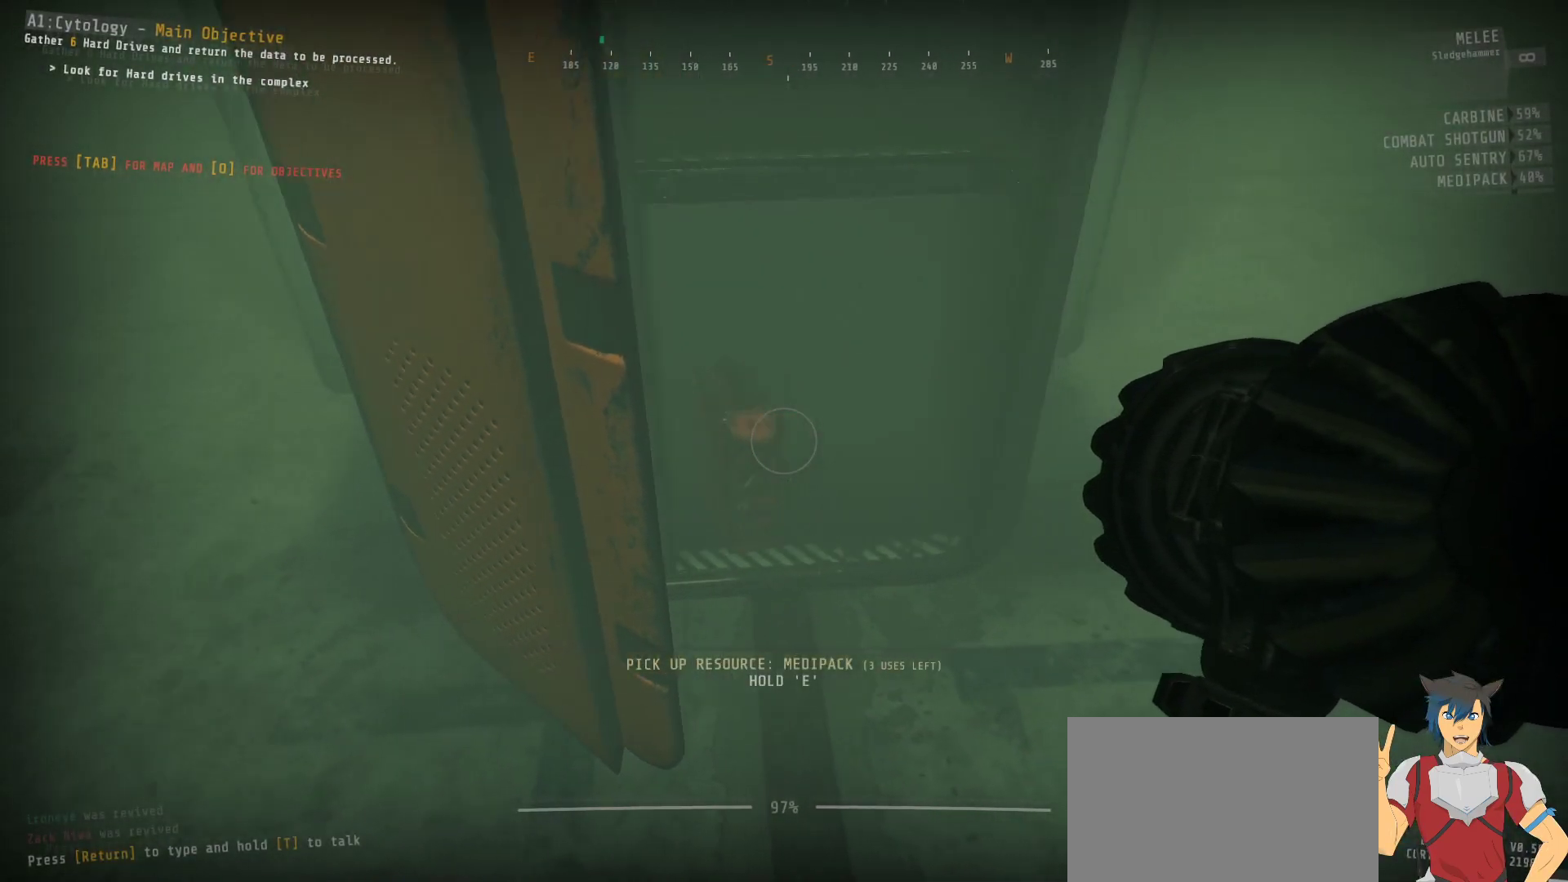
{"keys": ["ctrl"], "mouse": [], "events": [[34, "d", "up"]]}
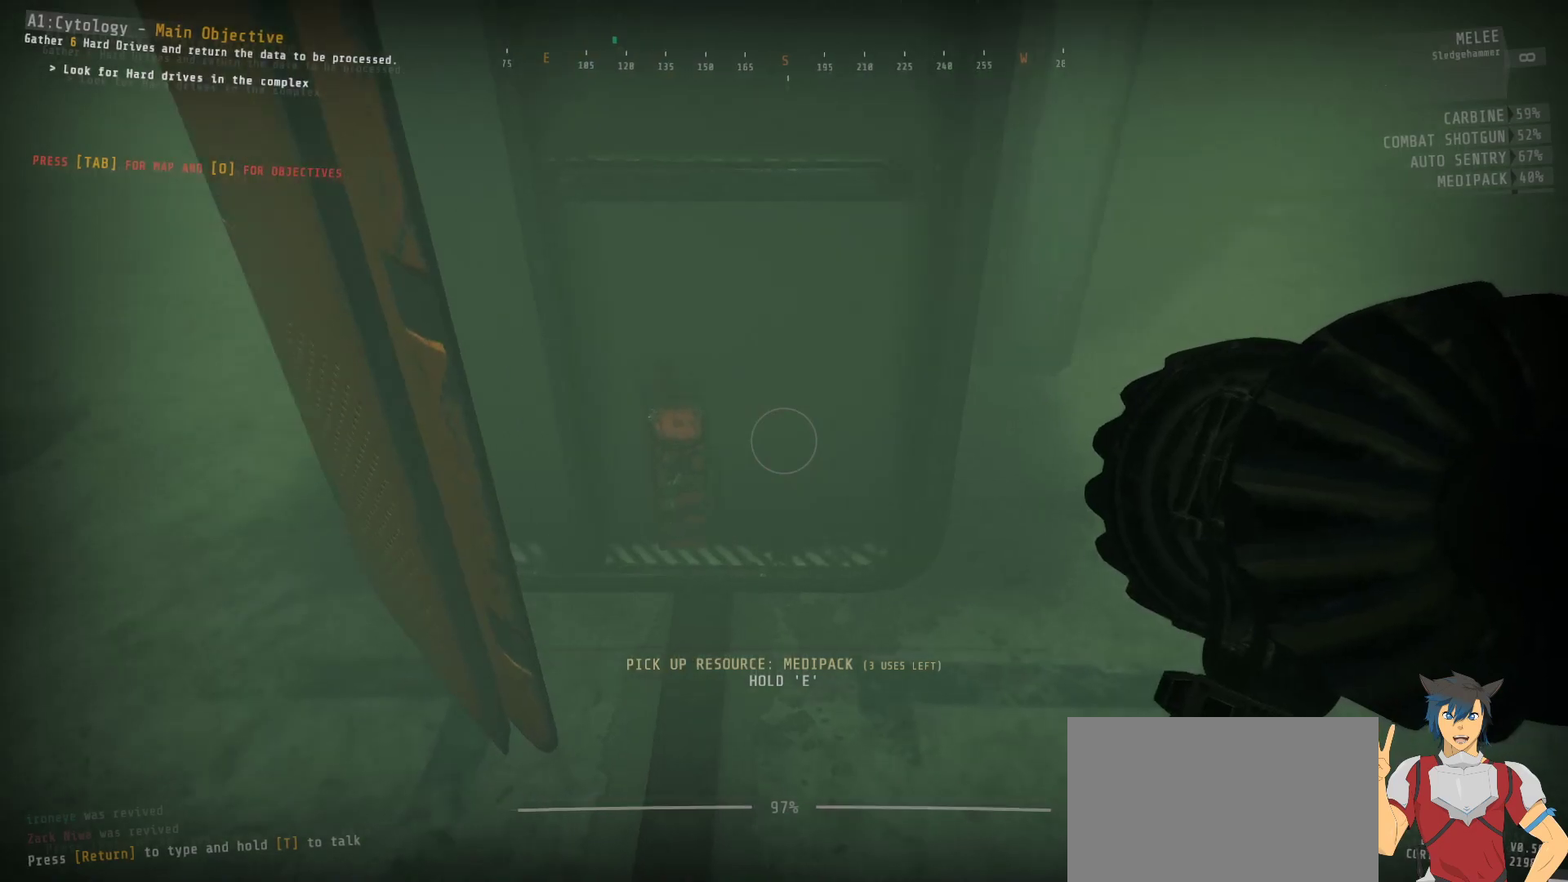
{"keys": ["ctrl"], "mouse": [], "events": []}
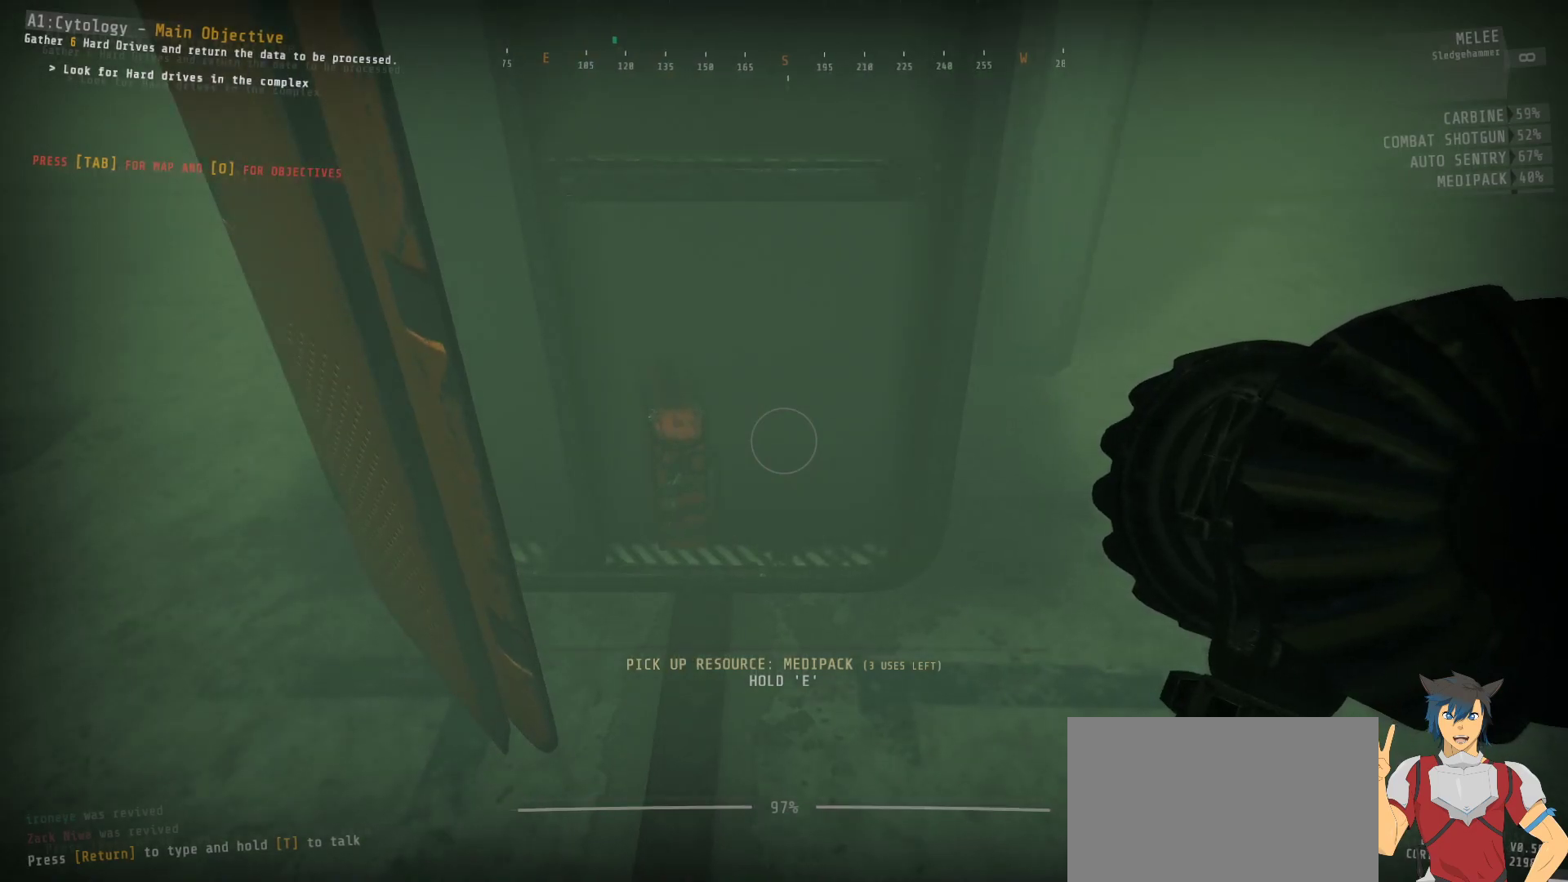
{"keys": [], "mouse": [], "events": [[317, "ctrl", "up"]]}
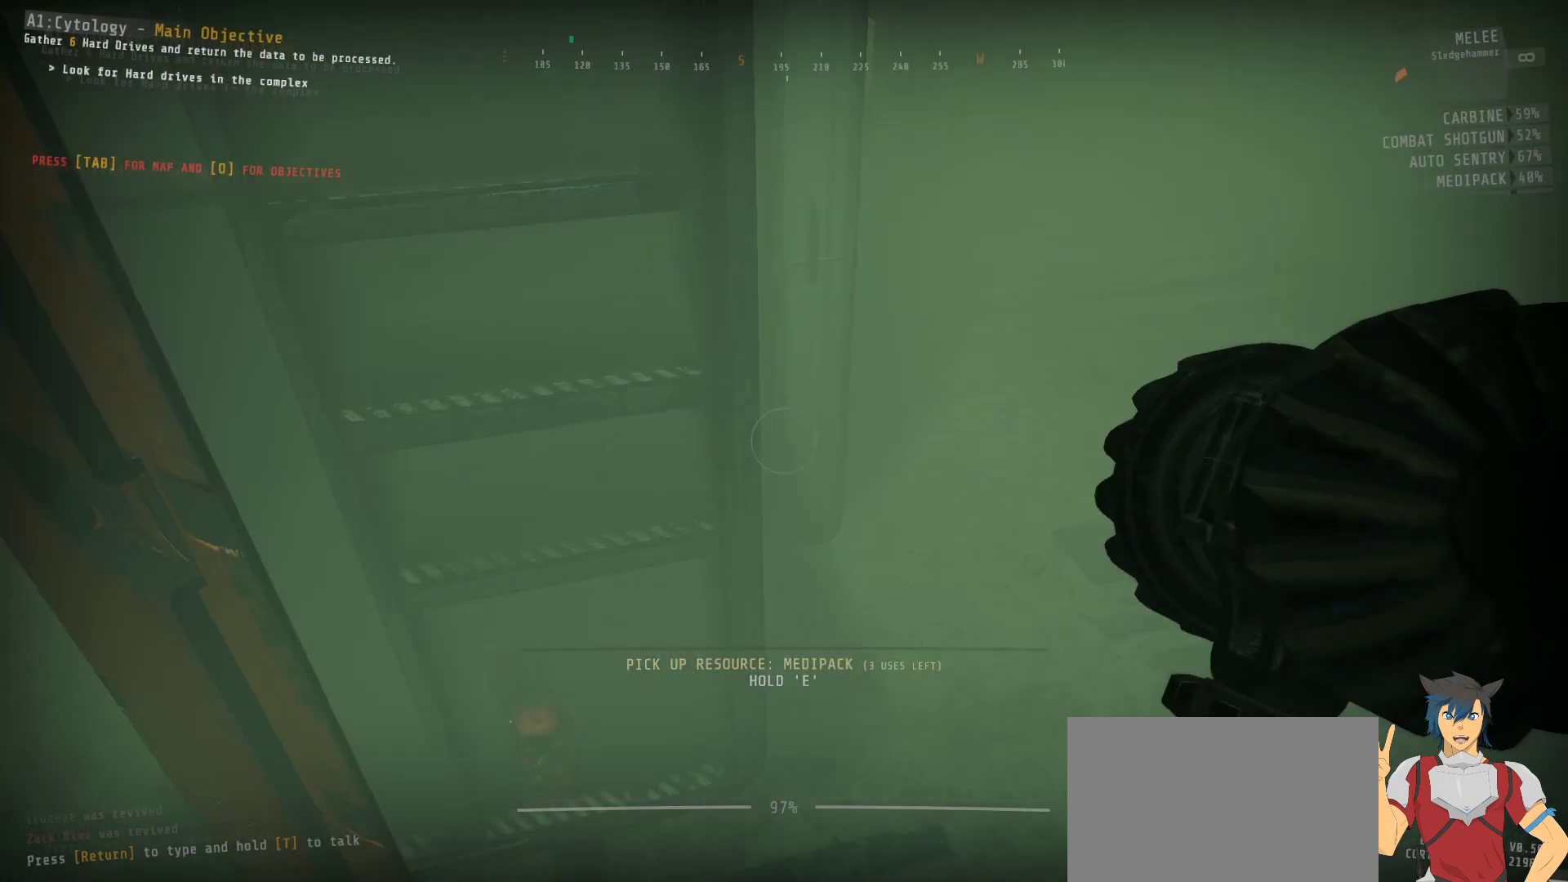
{"keys": [], "mouse": [], "events": []}
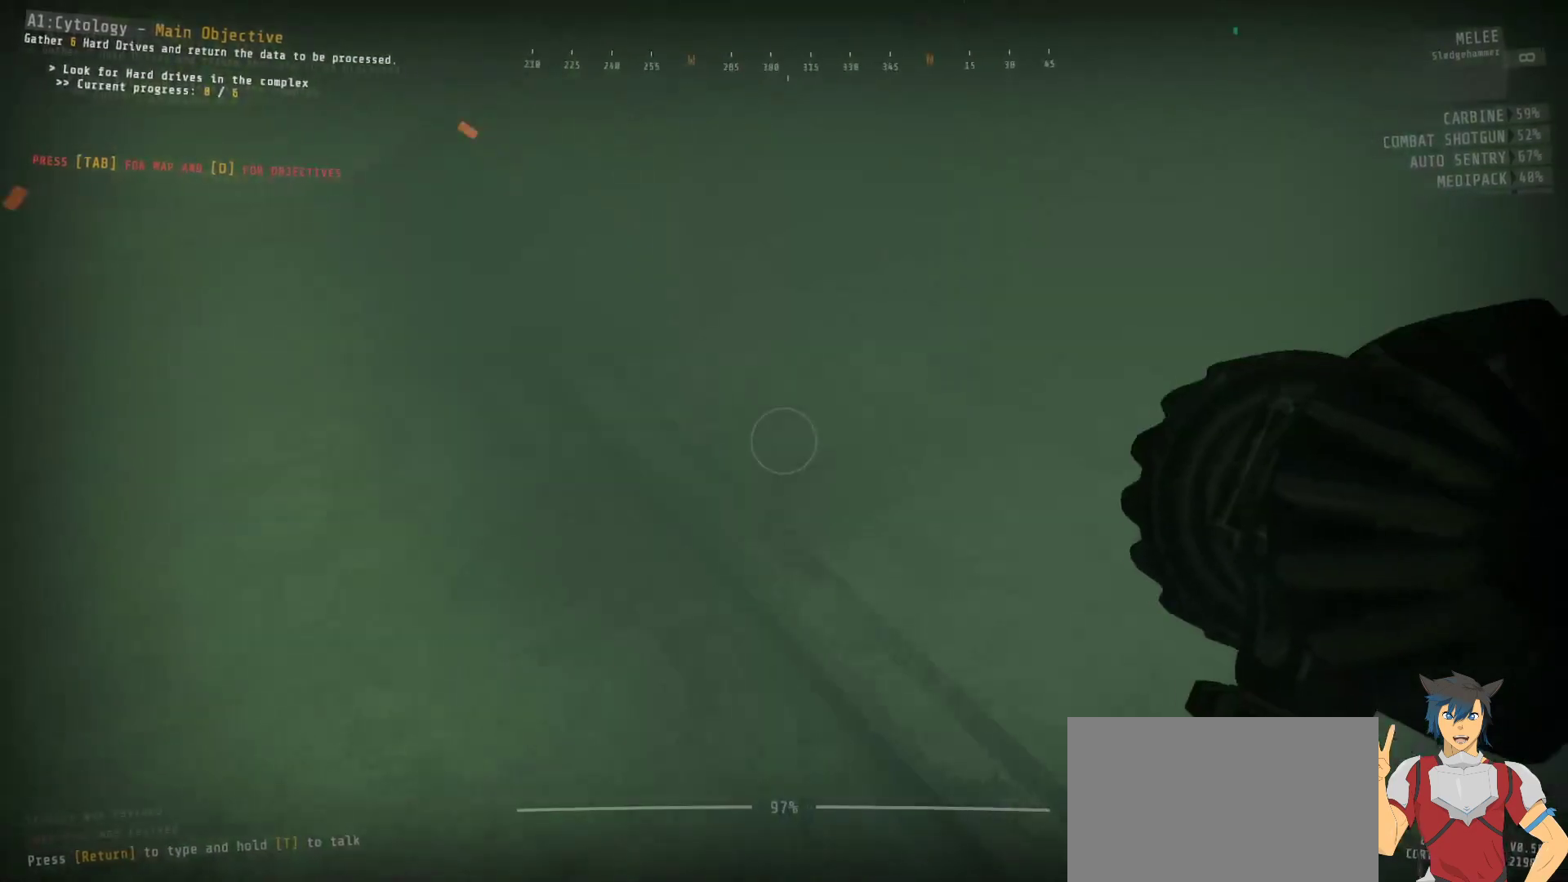
{"keys": ["w"], "mouse": [], "events": [[184, "w", "down"]]}
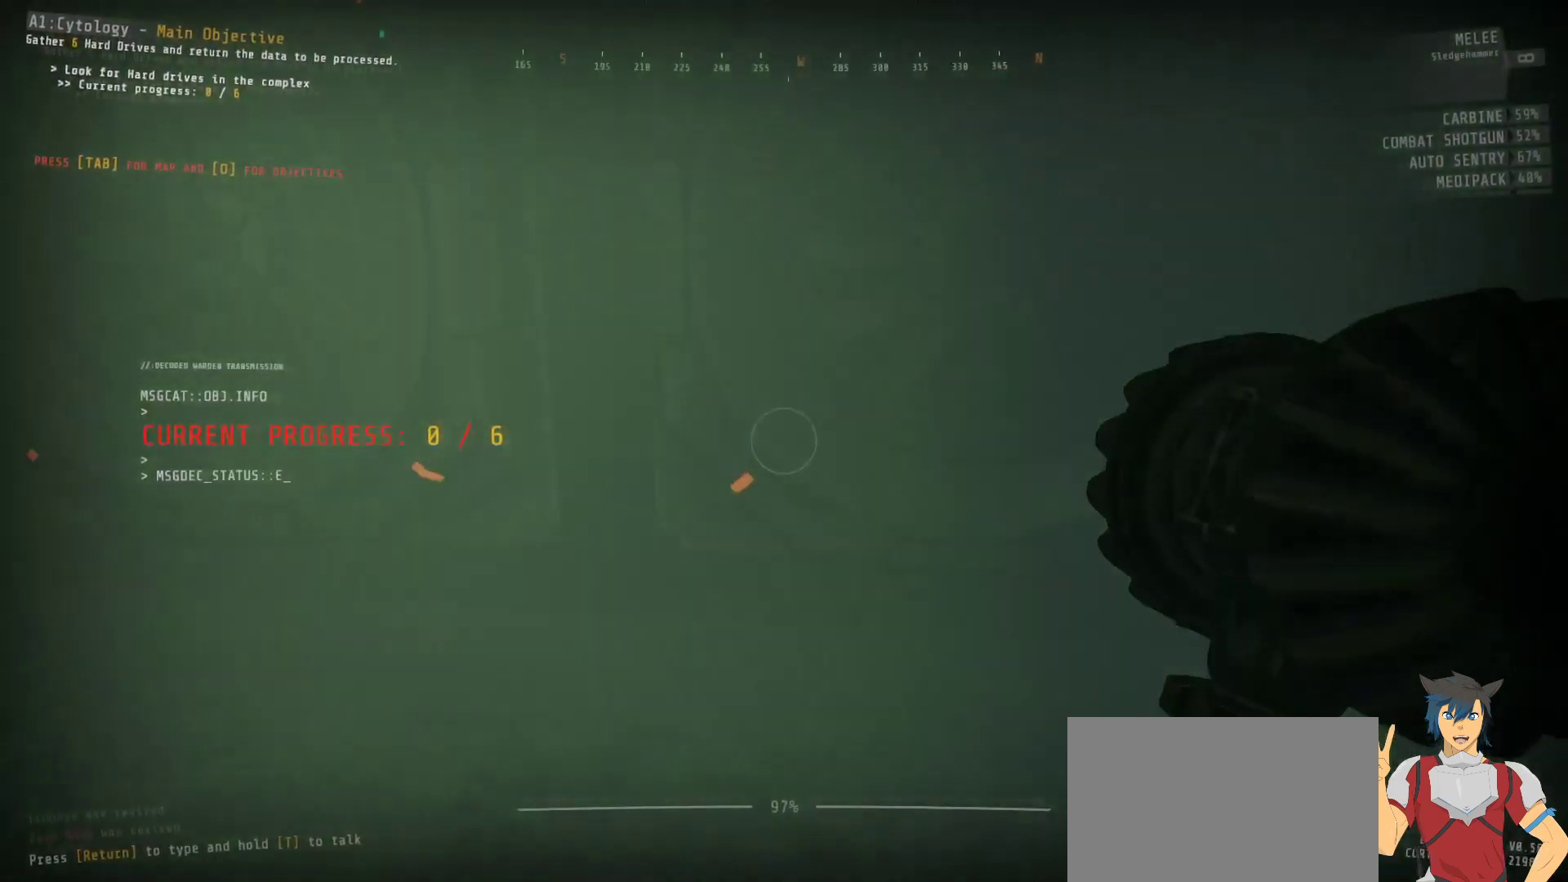
{"keys": ["w"], "mouse": [], "events": []}
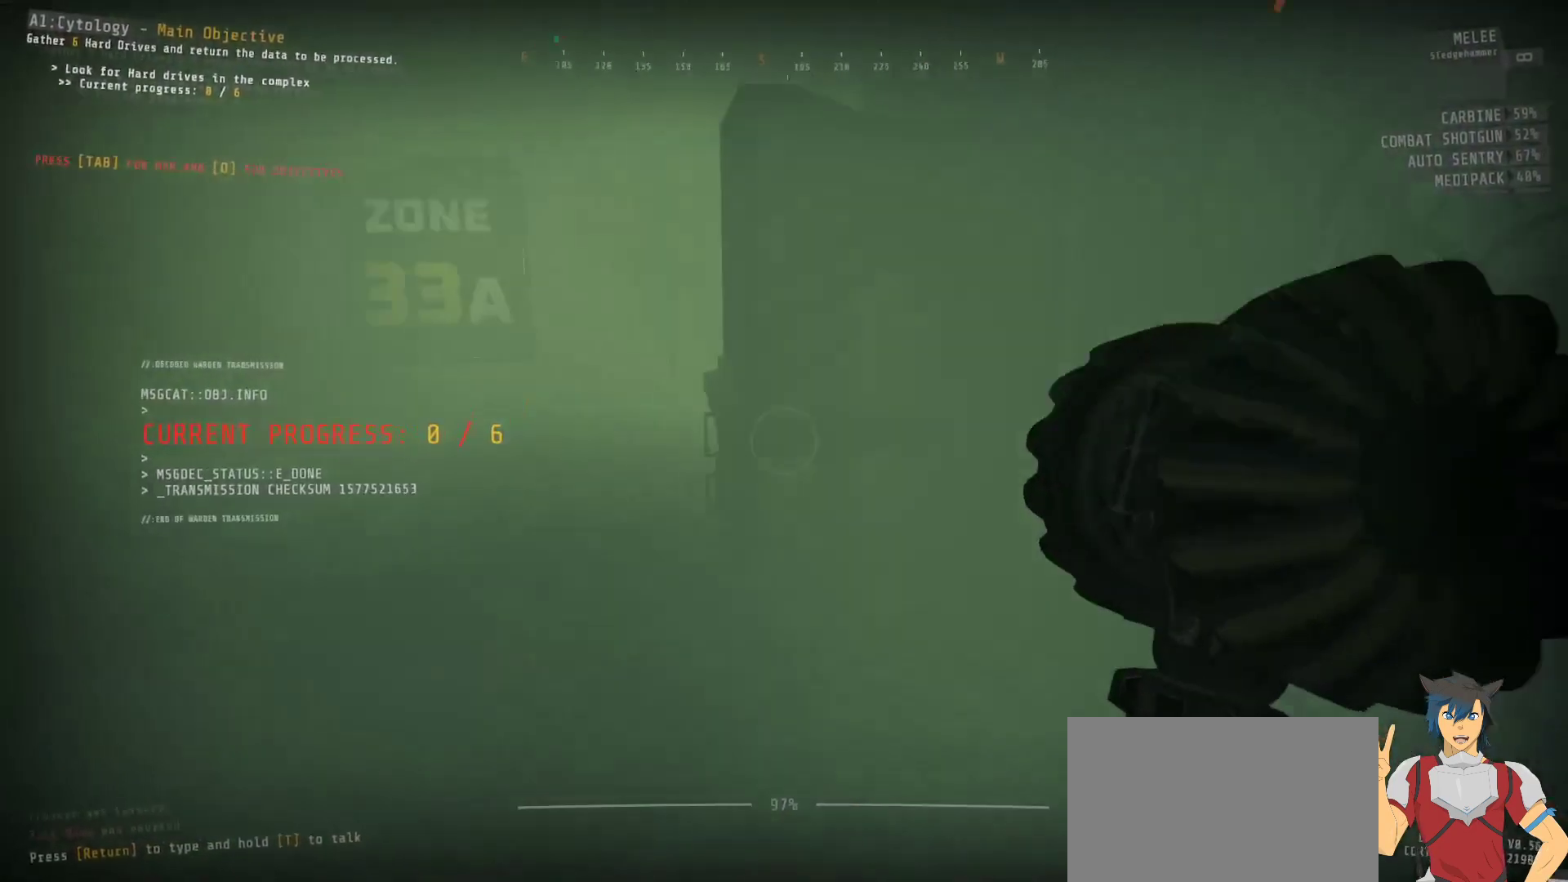
{"keys": ["w"], "mouse": [], "events": []}
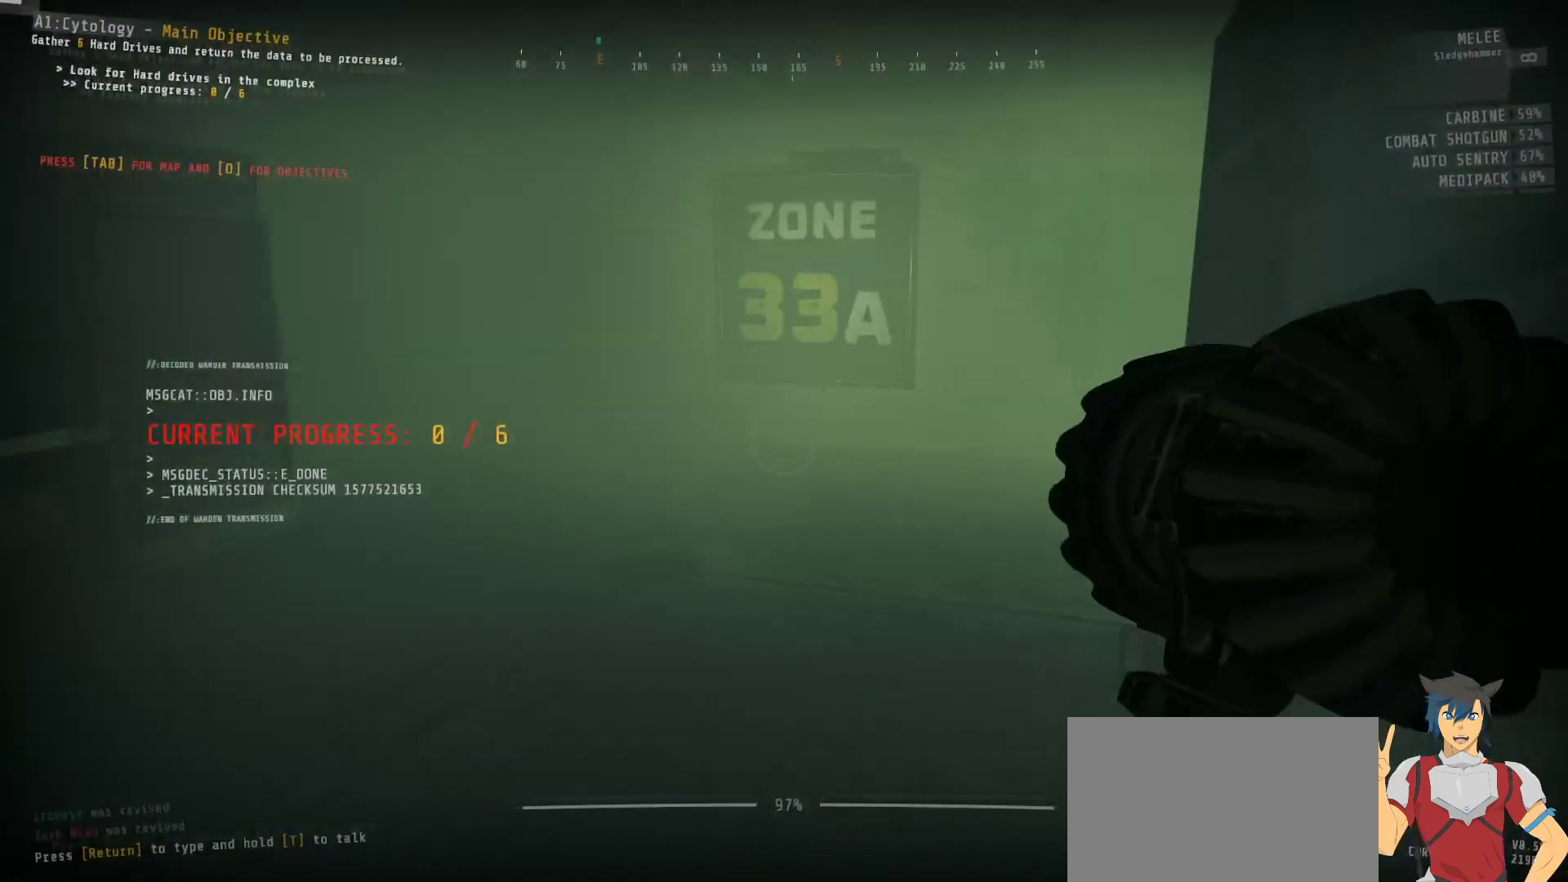
{"keys": ["w"], "mouse": [], "events": []}
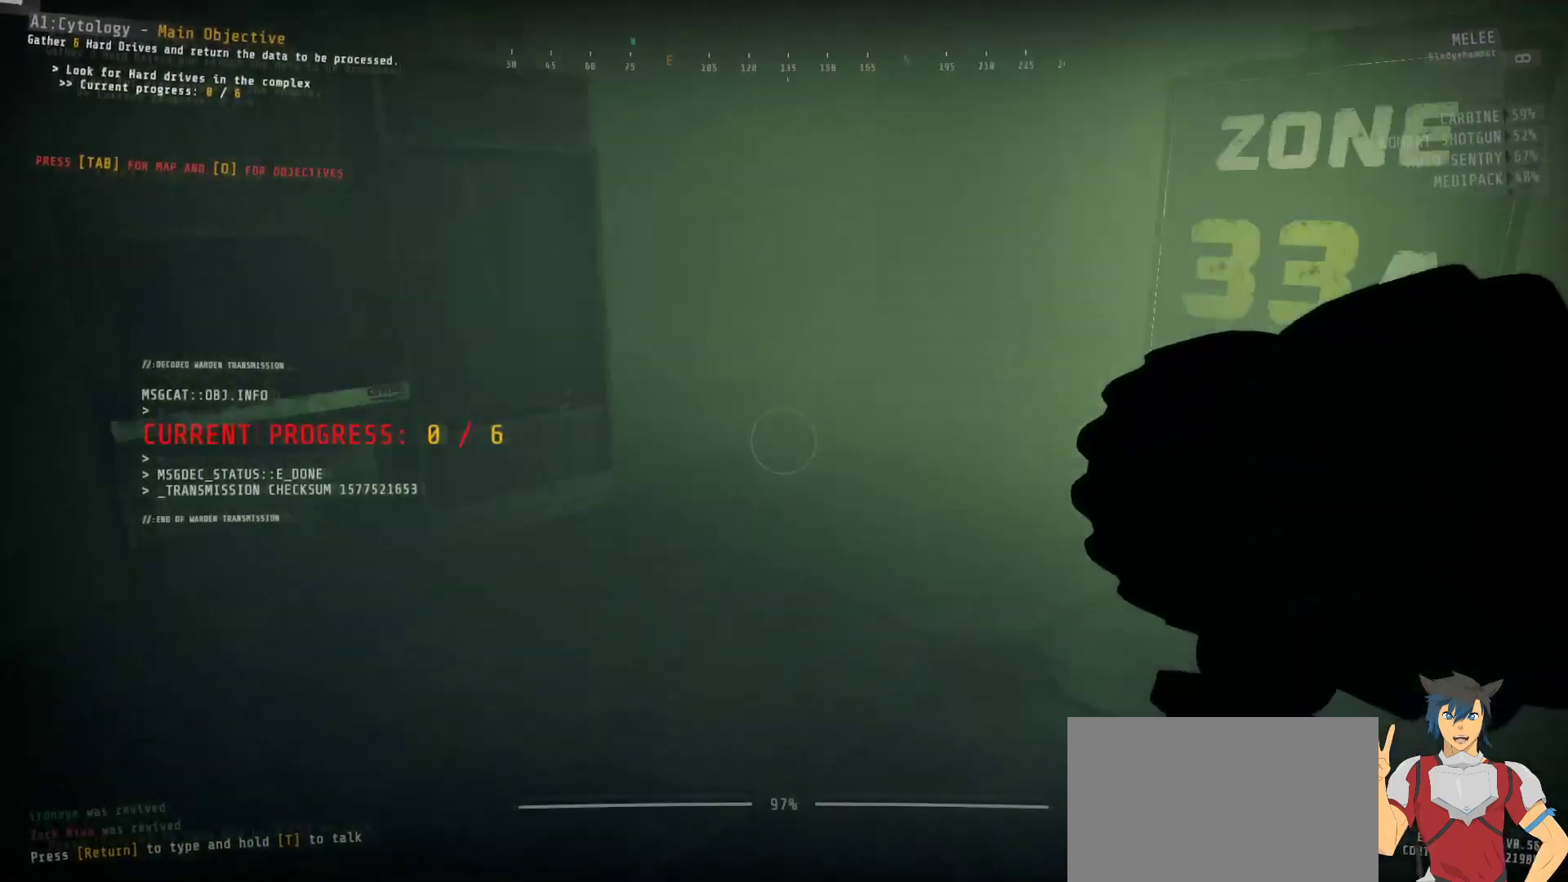
{"keys": ["w"], "mouse": [], "events": [[100, "d", "down"], [234, "d", "up"]]}
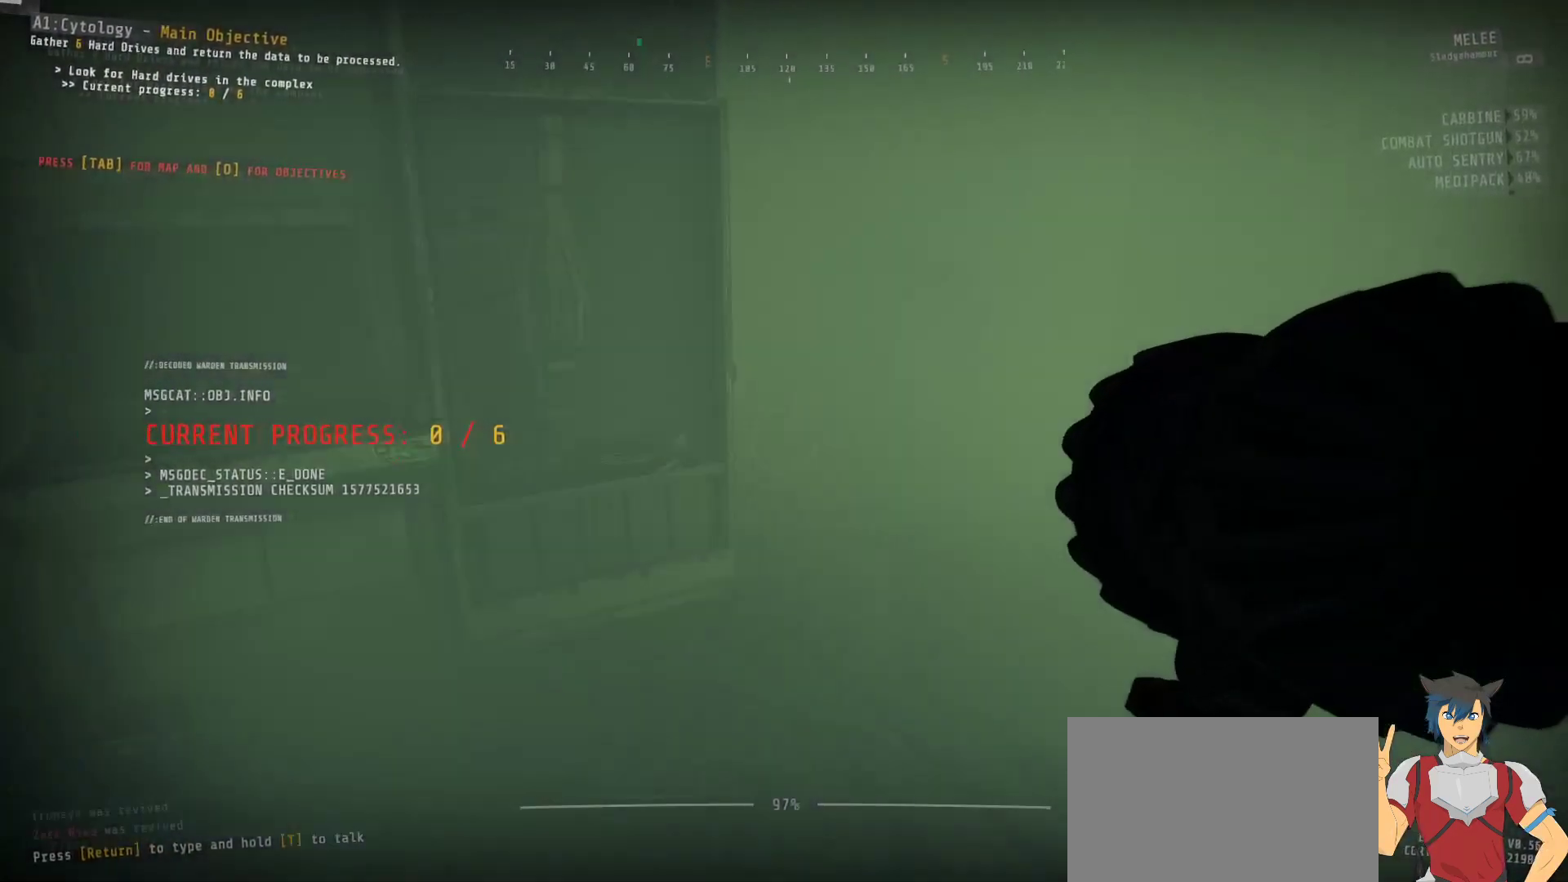
{"keys": ["w"], "mouse": [], "events": []}
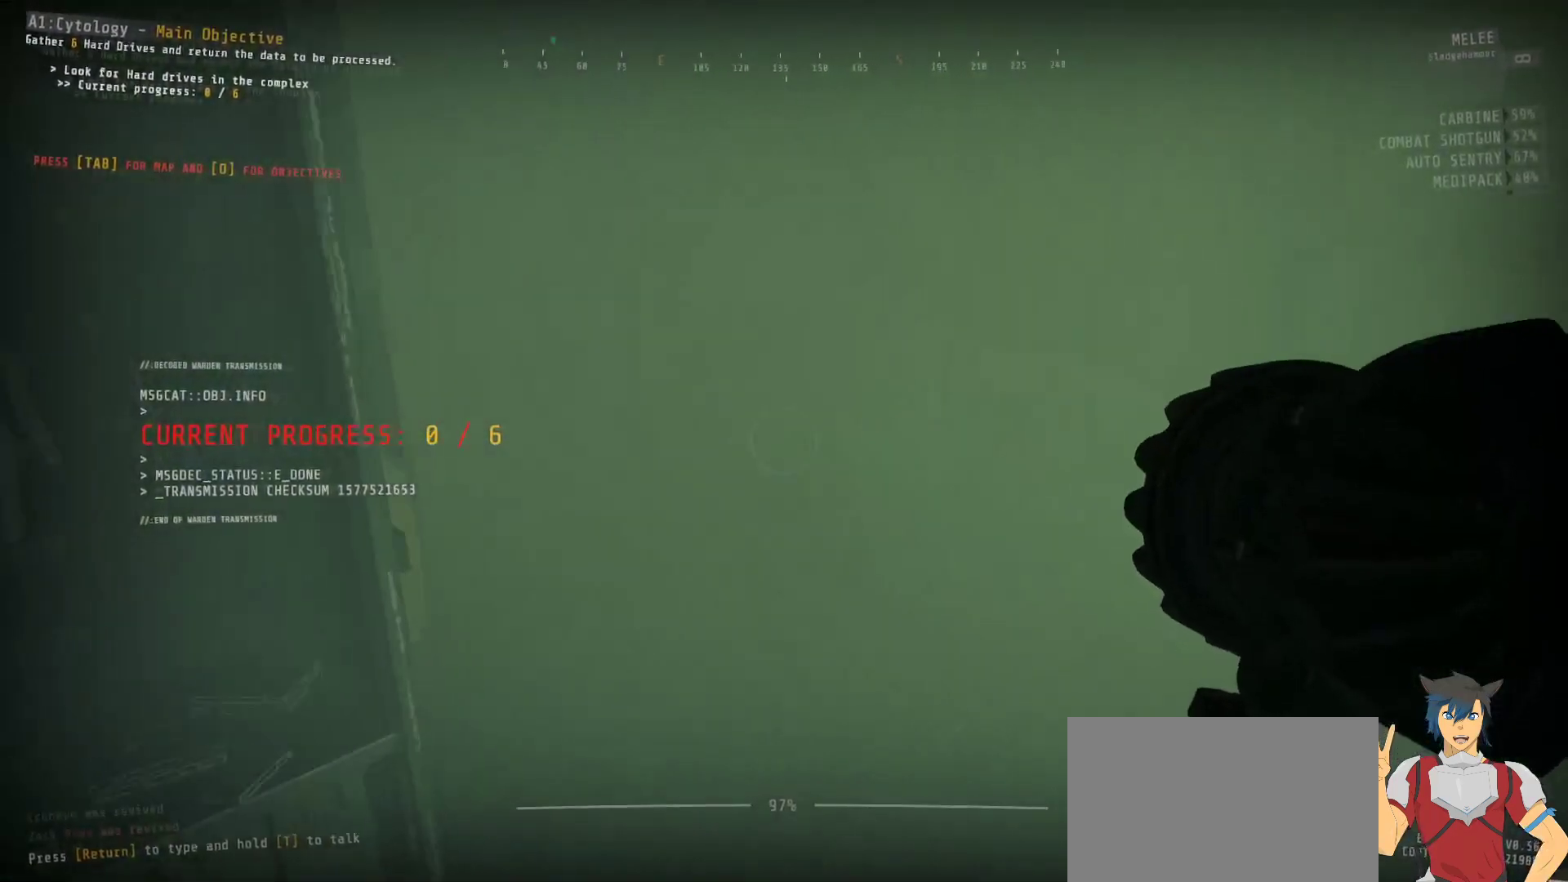
{"keys": ["w"], "mouse": [], "events": []}
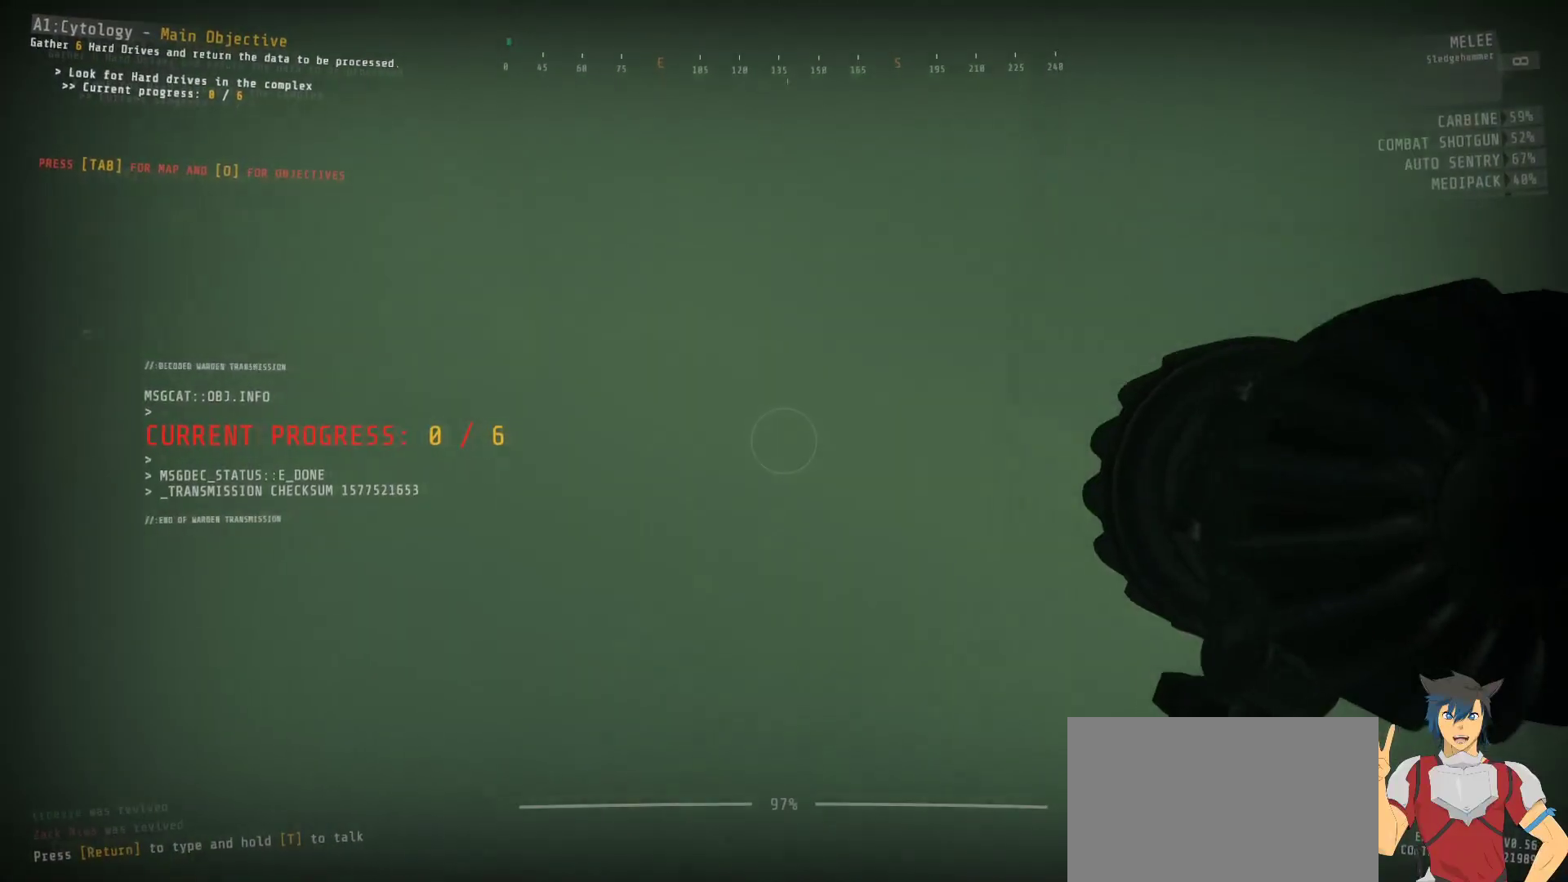
{"keys": ["w"], "mouse": [], "events": []}
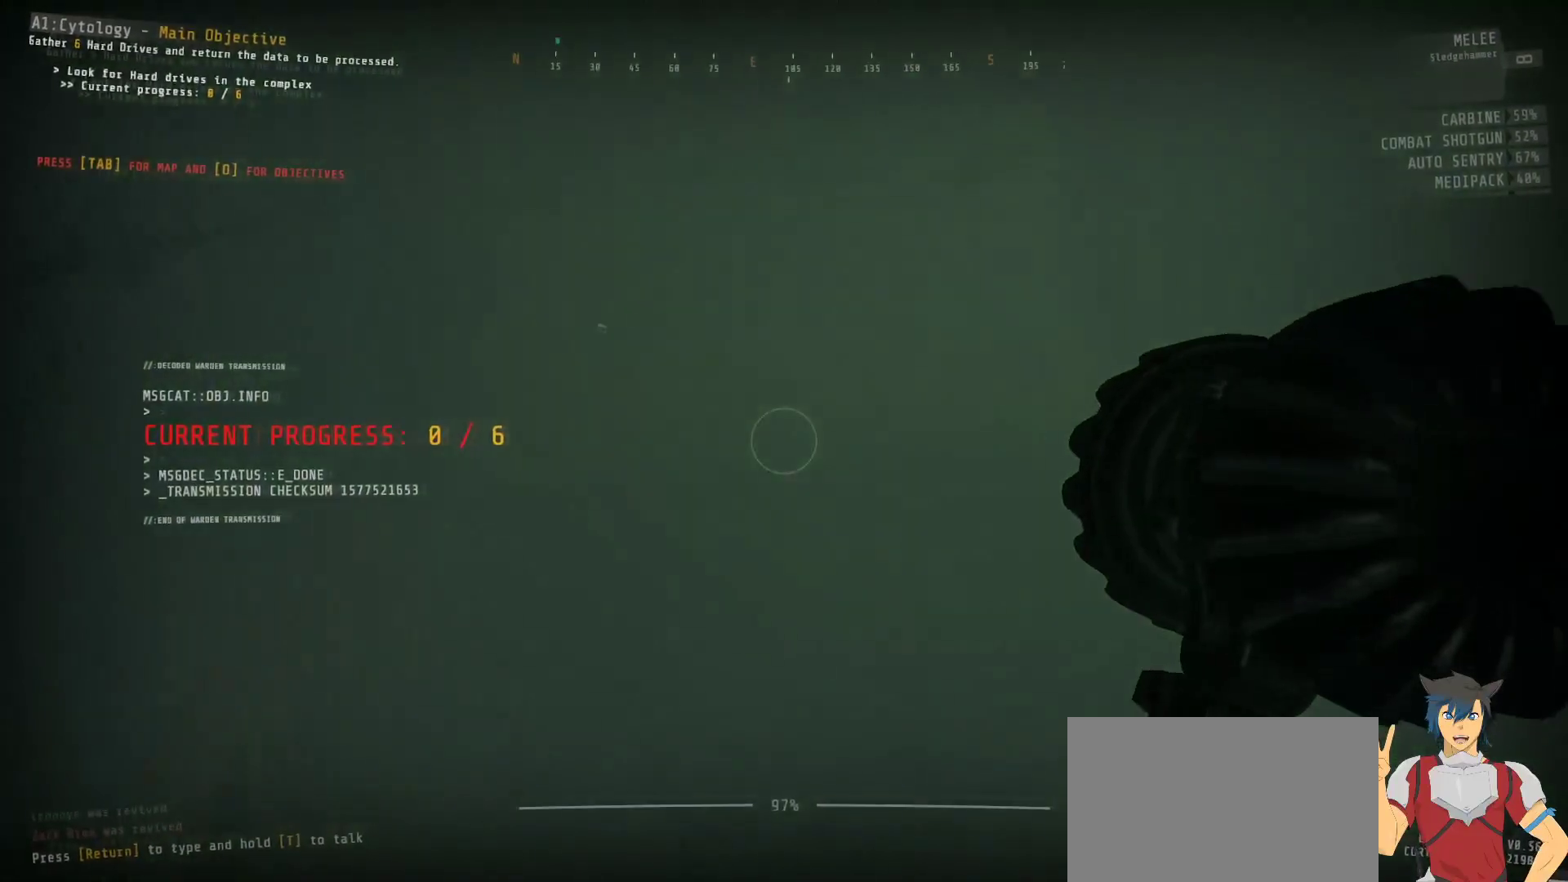
{"keys": ["w"], "mouse": [], "events": []}
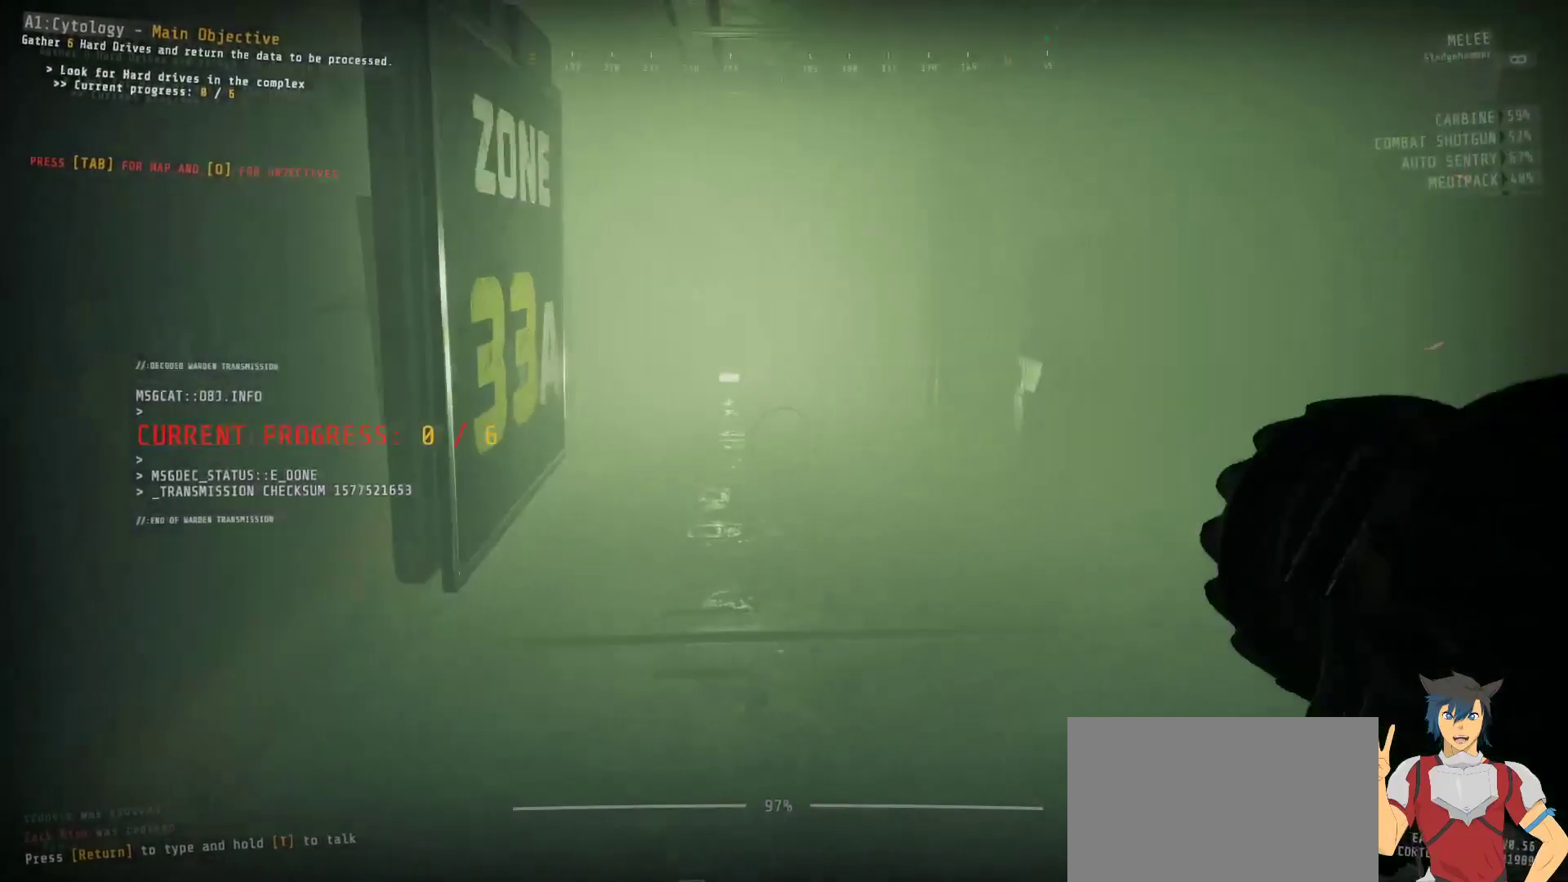
{"keys": ["shift", "w"], "mouse": [], "events": [[84, "shift", "down"]]}
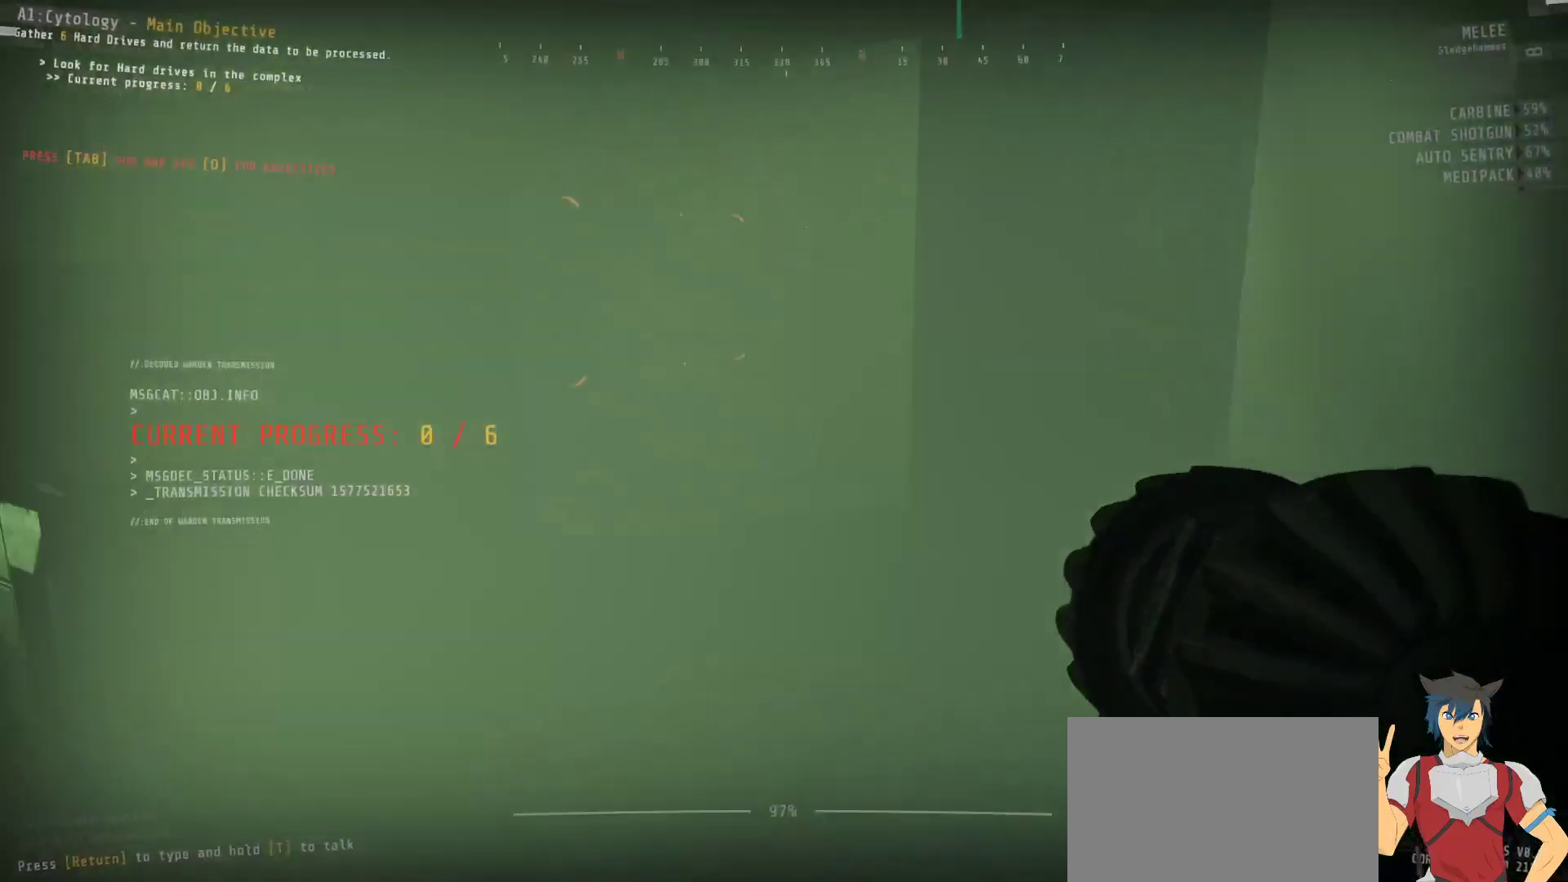
{"keys": ["shift", "w"], "mouse": [], "events": []}
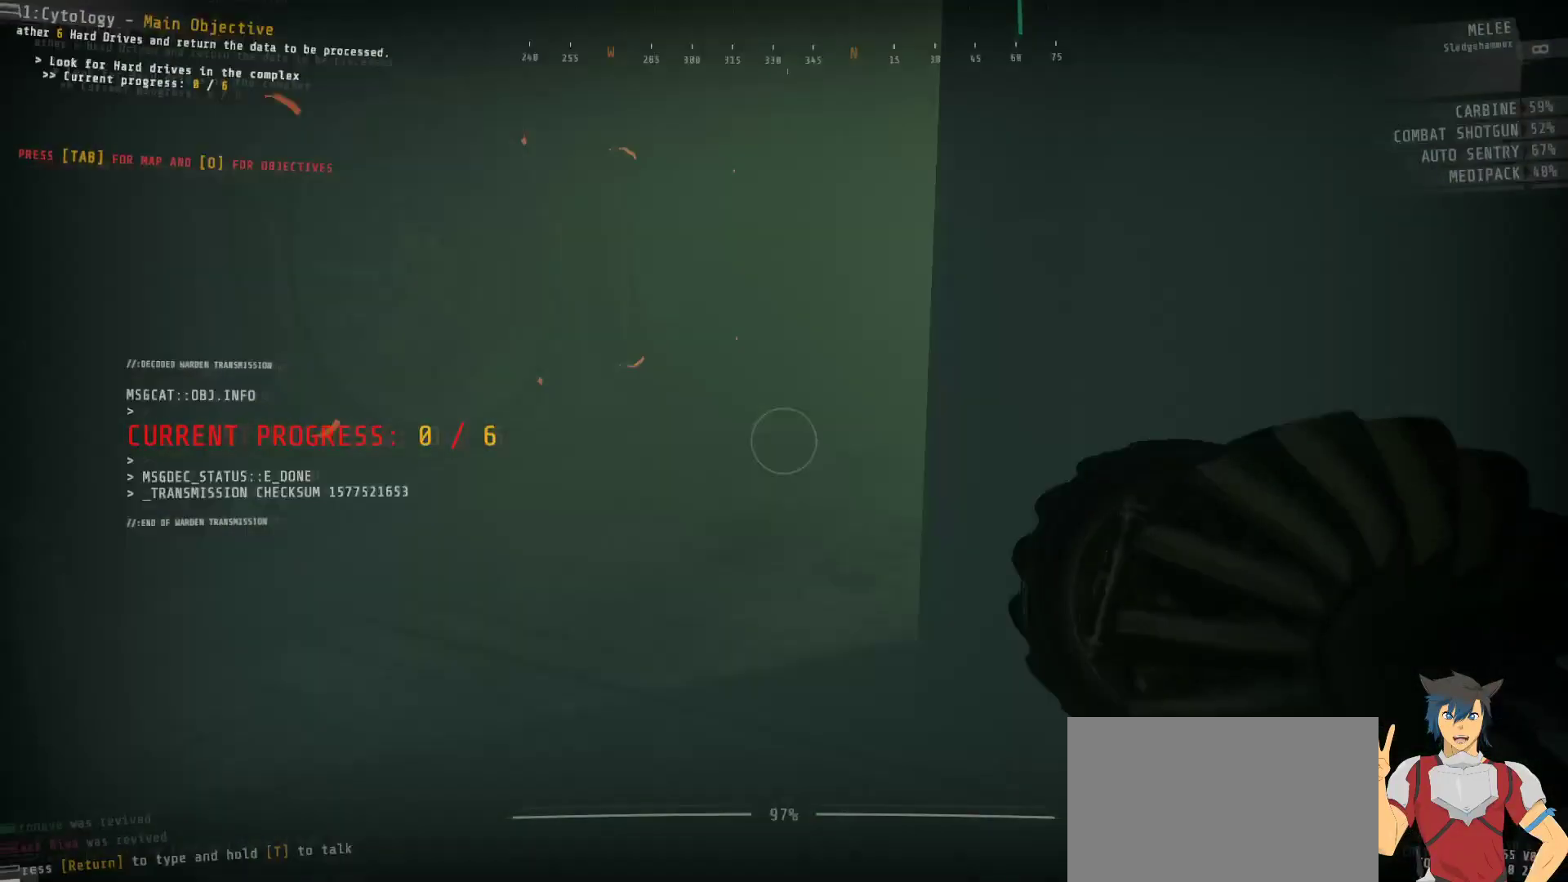
{"keys": ["shift", "w"], "mouse": [], "events": []}